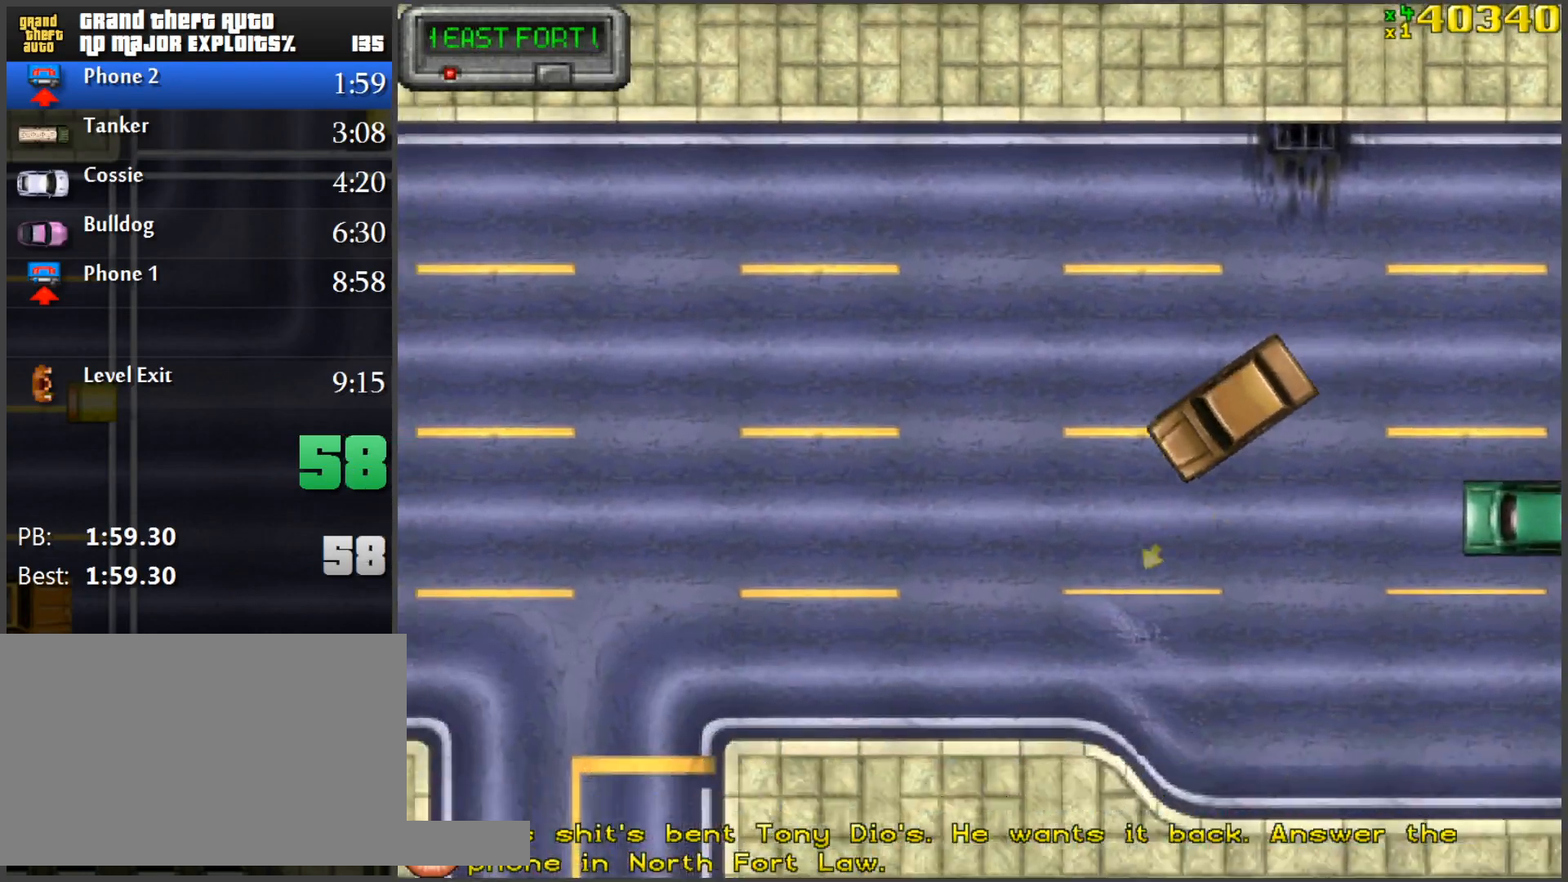
Gameplay with keyboard and mouse; each line is a JSON object with the keys and mouse buttons held at the frame after it. "events" lists presses ("down") and releases ("up") of "1", "2", "3", "4", "5", "a", "alt", "c", "caps_lock", "ctrl", "d", "e", "f", "g", "q", "r", "s", "shift", "space", "t", "tab", "v", "w", "x", "z", "mouse_left", "mouse_wheel" and "mouse_right" between this image and that frame as [ms after this image, input, new state], when the widget could be followed in between. "mouse_left", "mouse_wheel", "mouse_right" = the "left", "wheel", "right" buttons of the "mouse" list. No other keys are recorded. "wheel" means that the mouse wheel is clicked or scrolled. Mouse movement is not recorded.
{"keys": ["w"], "mouse": [], "events": [[66, "d", "down"], [300, "d", "up"]]}
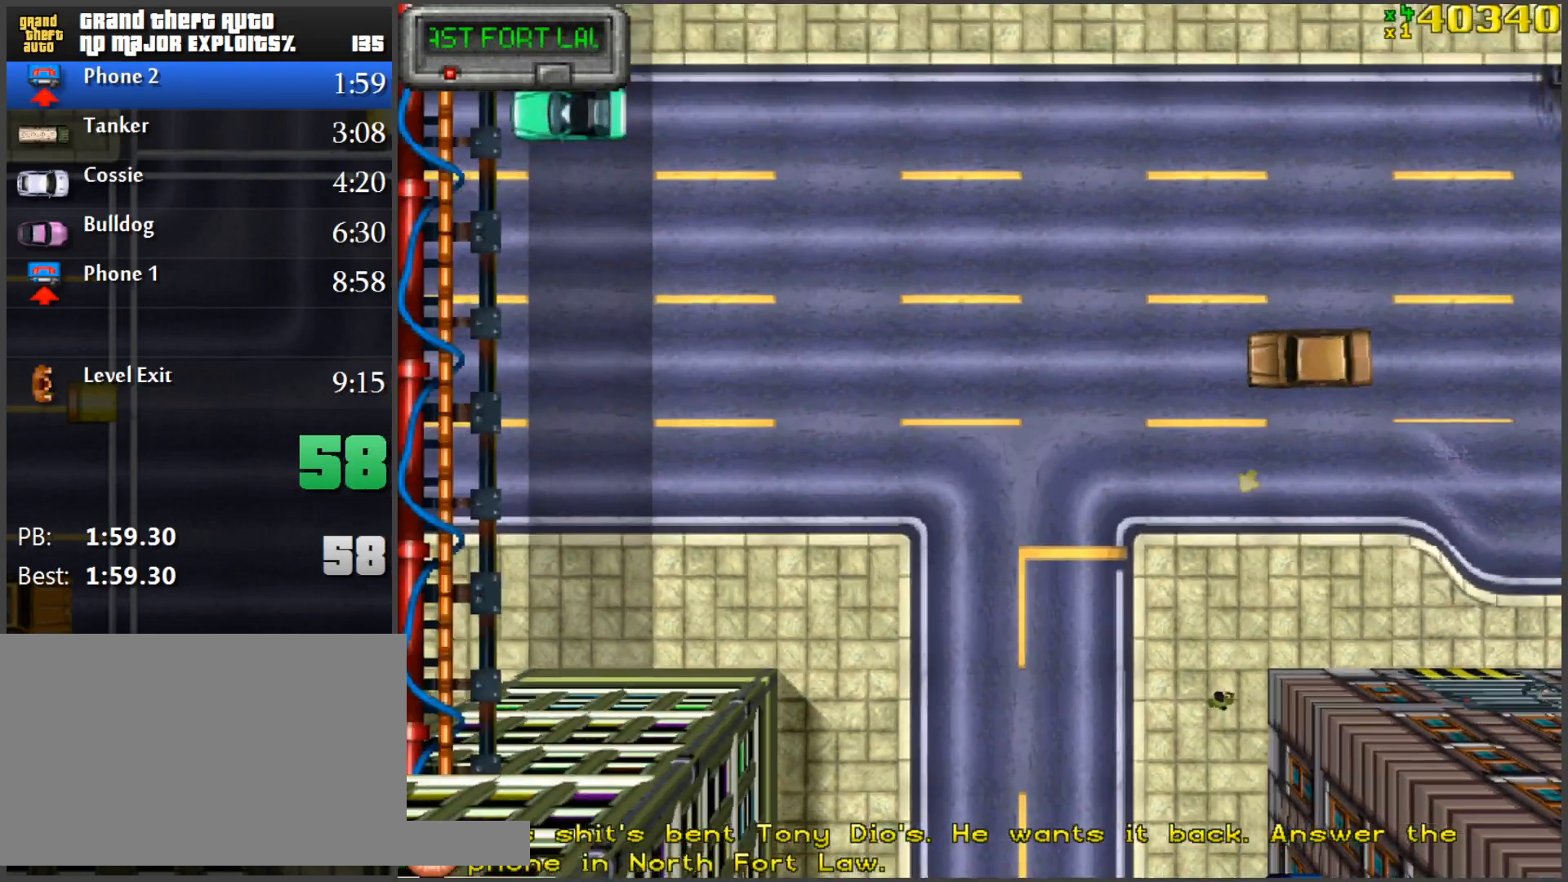
{"keys": ["w"], "mouse": [], "events": []}
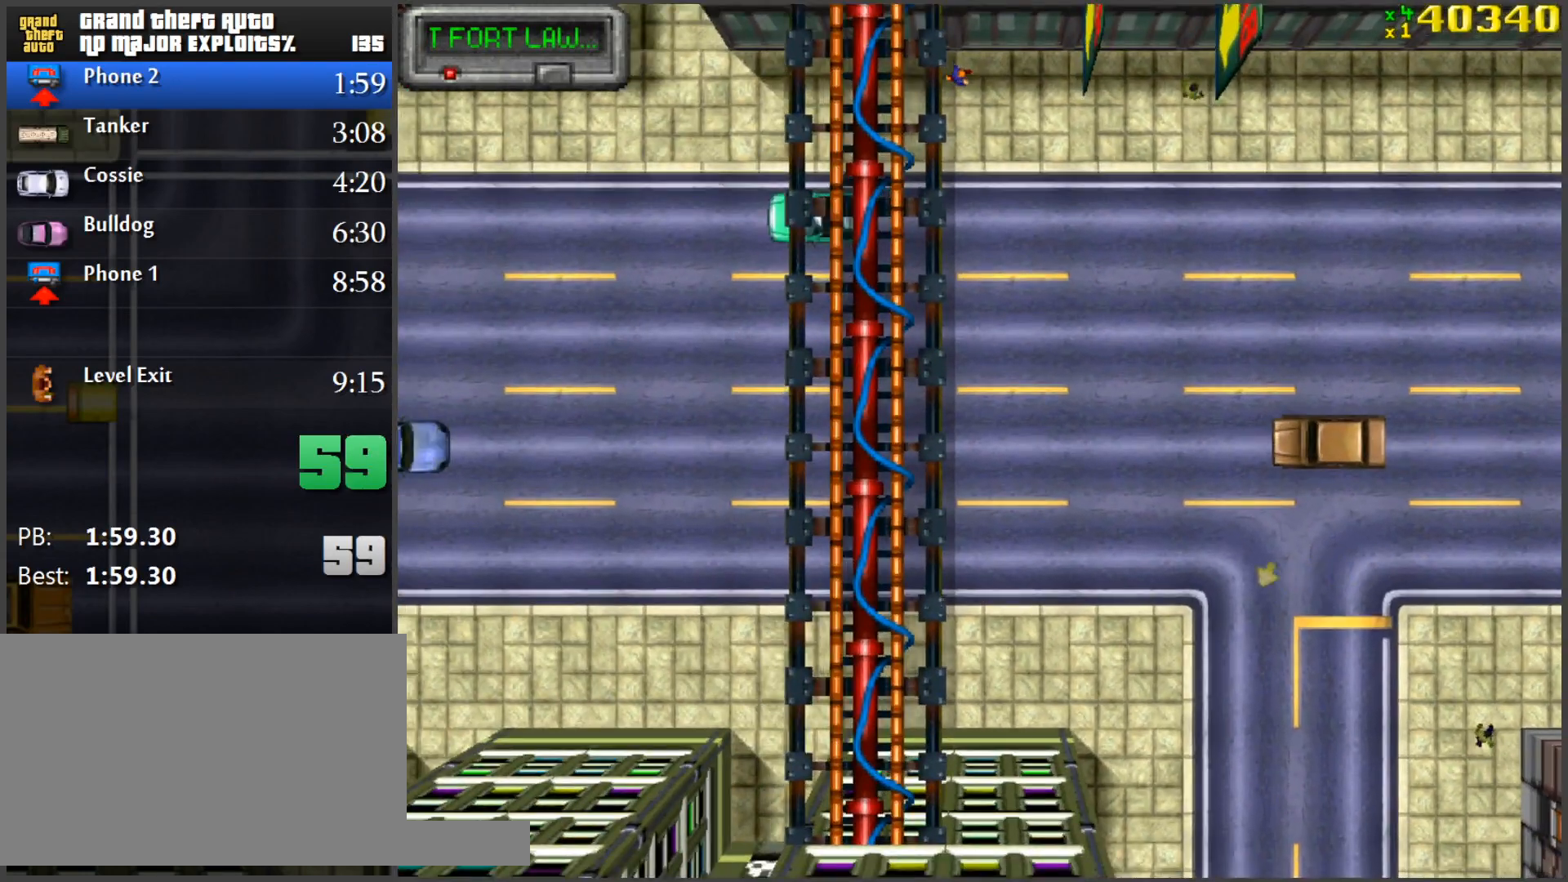
{"keys": ["w"], "mouse": [], "events": []}
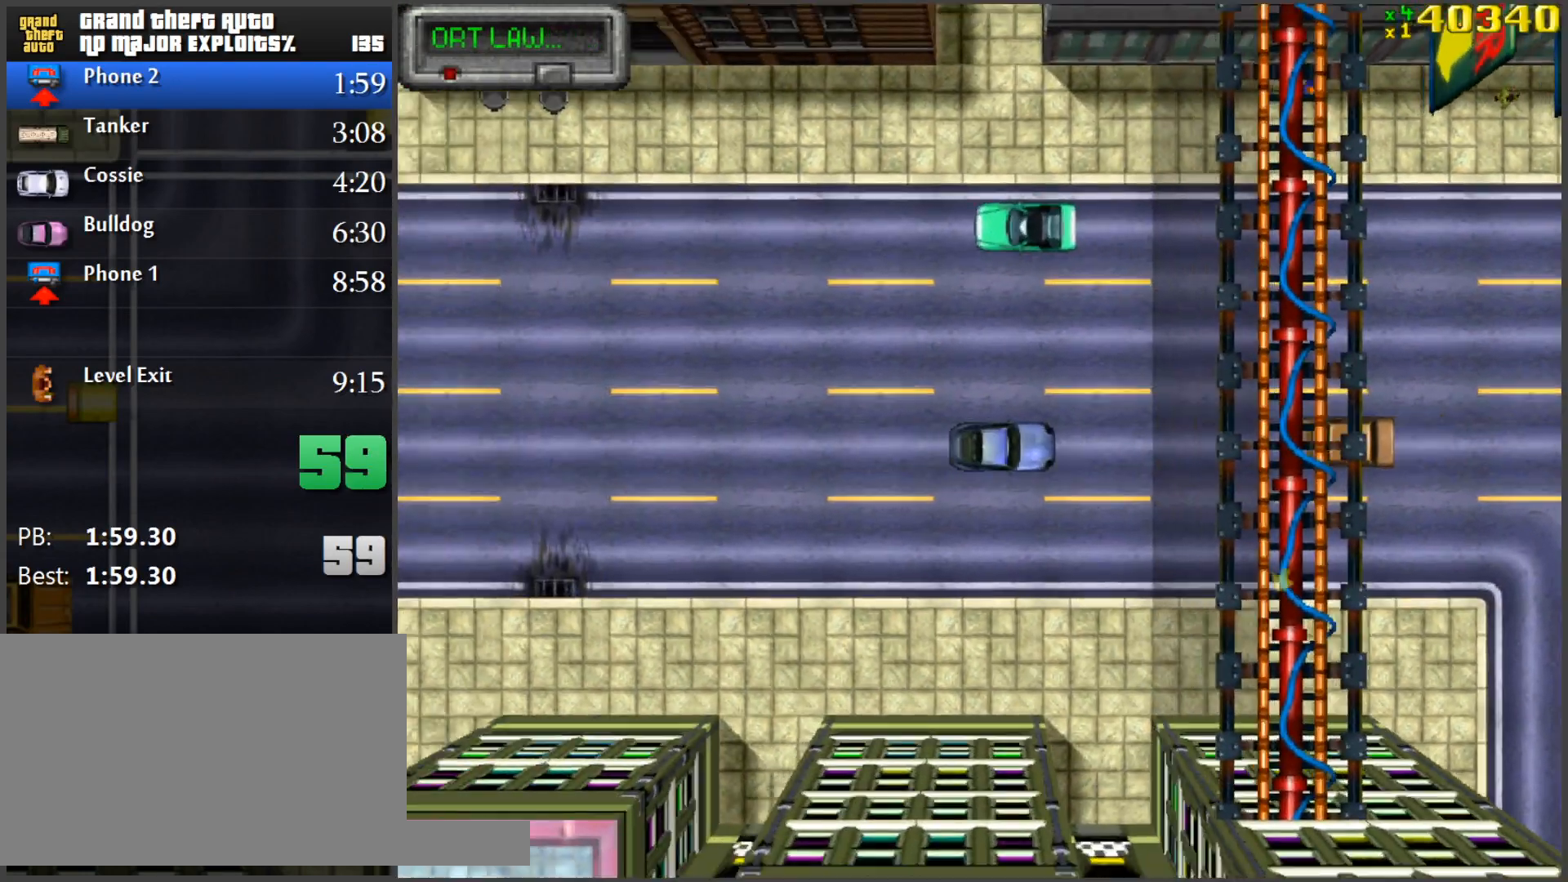
{"keys": ["a", "w"], "mouse": [], "events": [[17, "d", "down"], [251, "d", "up"], [401, "a", "down"]]}
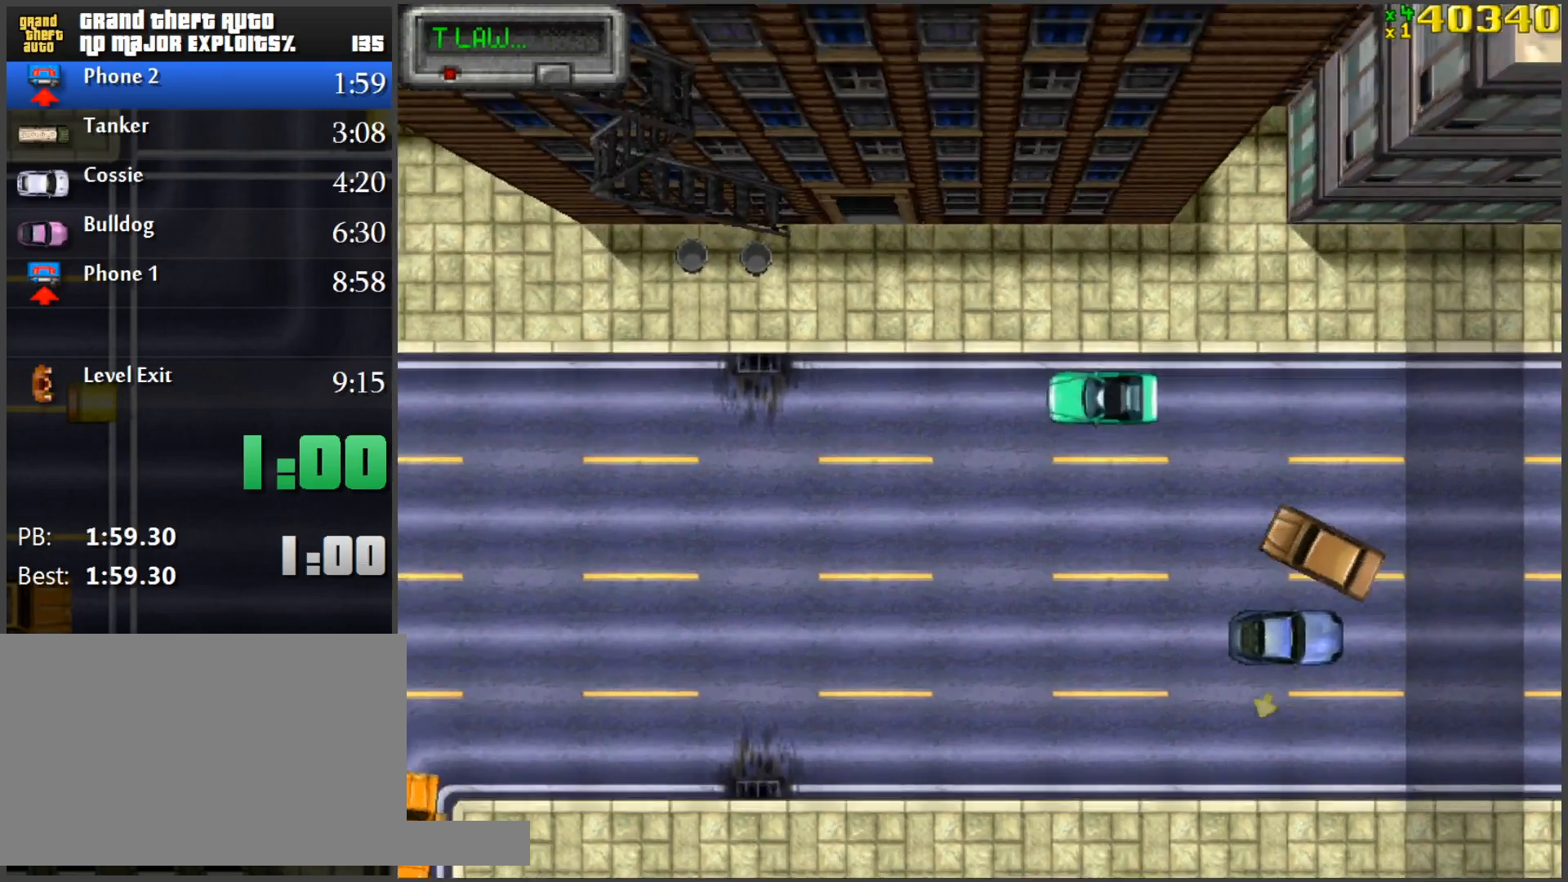
{"keys": ["d", "w"], "mouse": [], "events": [[217, "a", "up"], [417, "d", "down"]]}
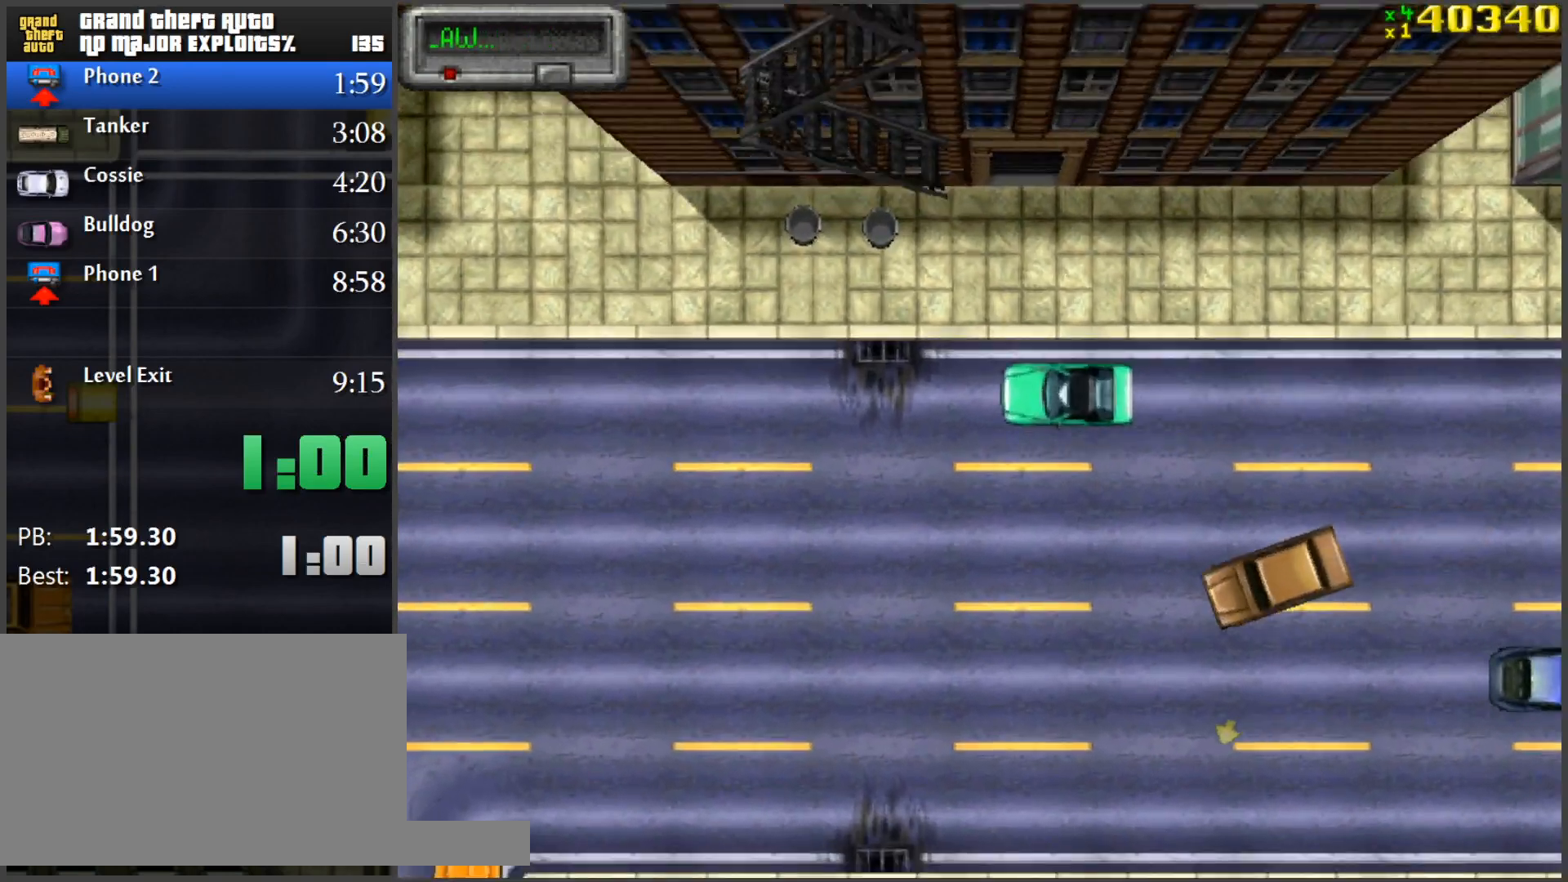
{"keys": ["w"], "mouse": [], "events": [[100, "d", "up"]]}
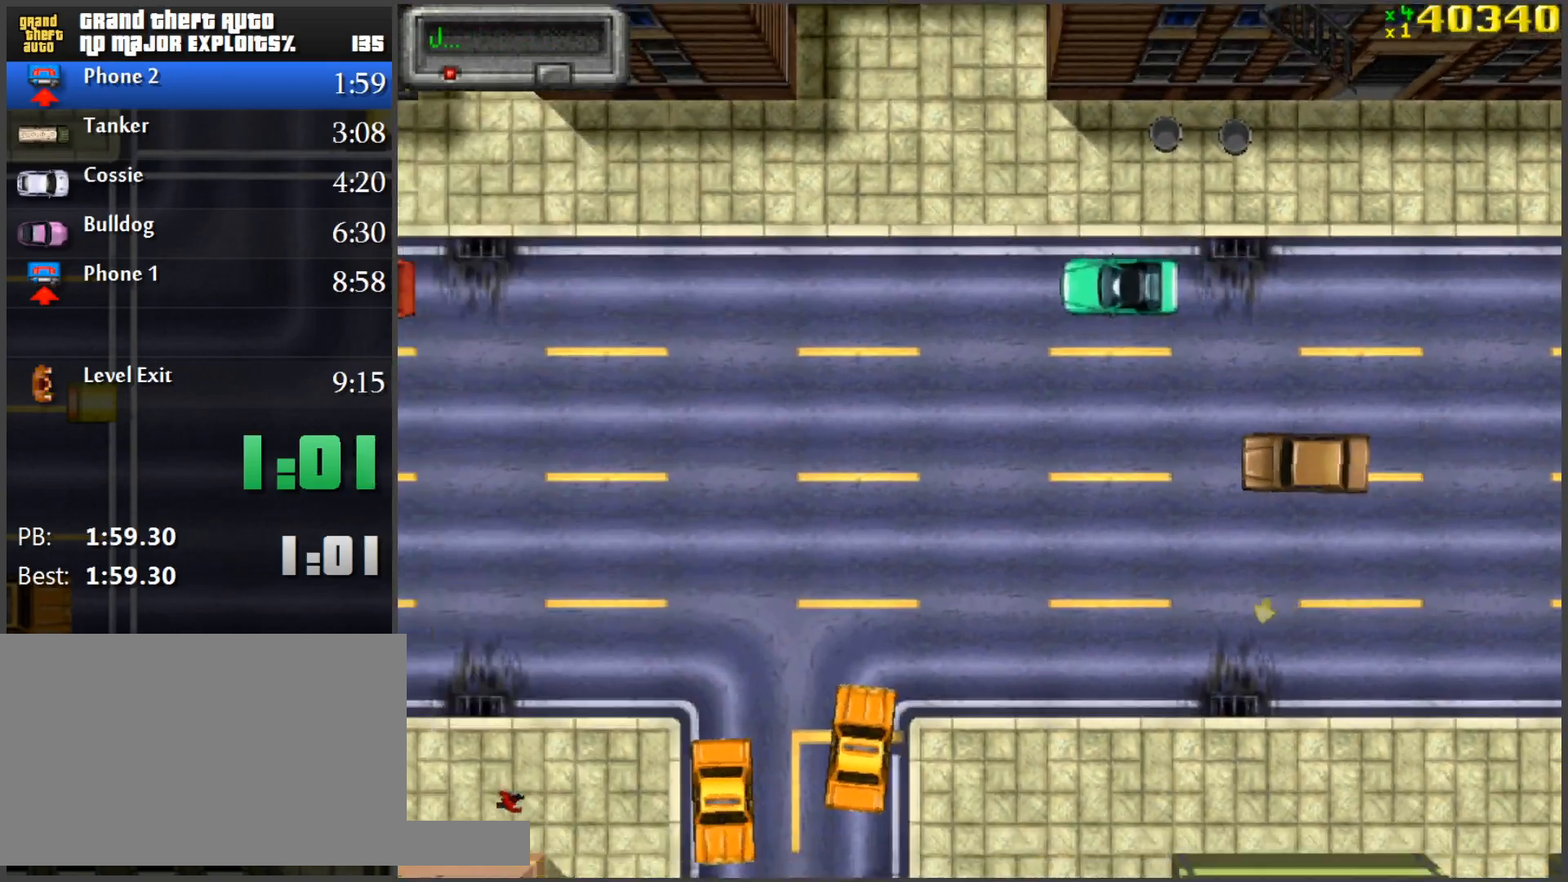
{"keys": ["w"], "mouse": [], "events": [[200, "d", "down"], [300, "d", "up"]]}
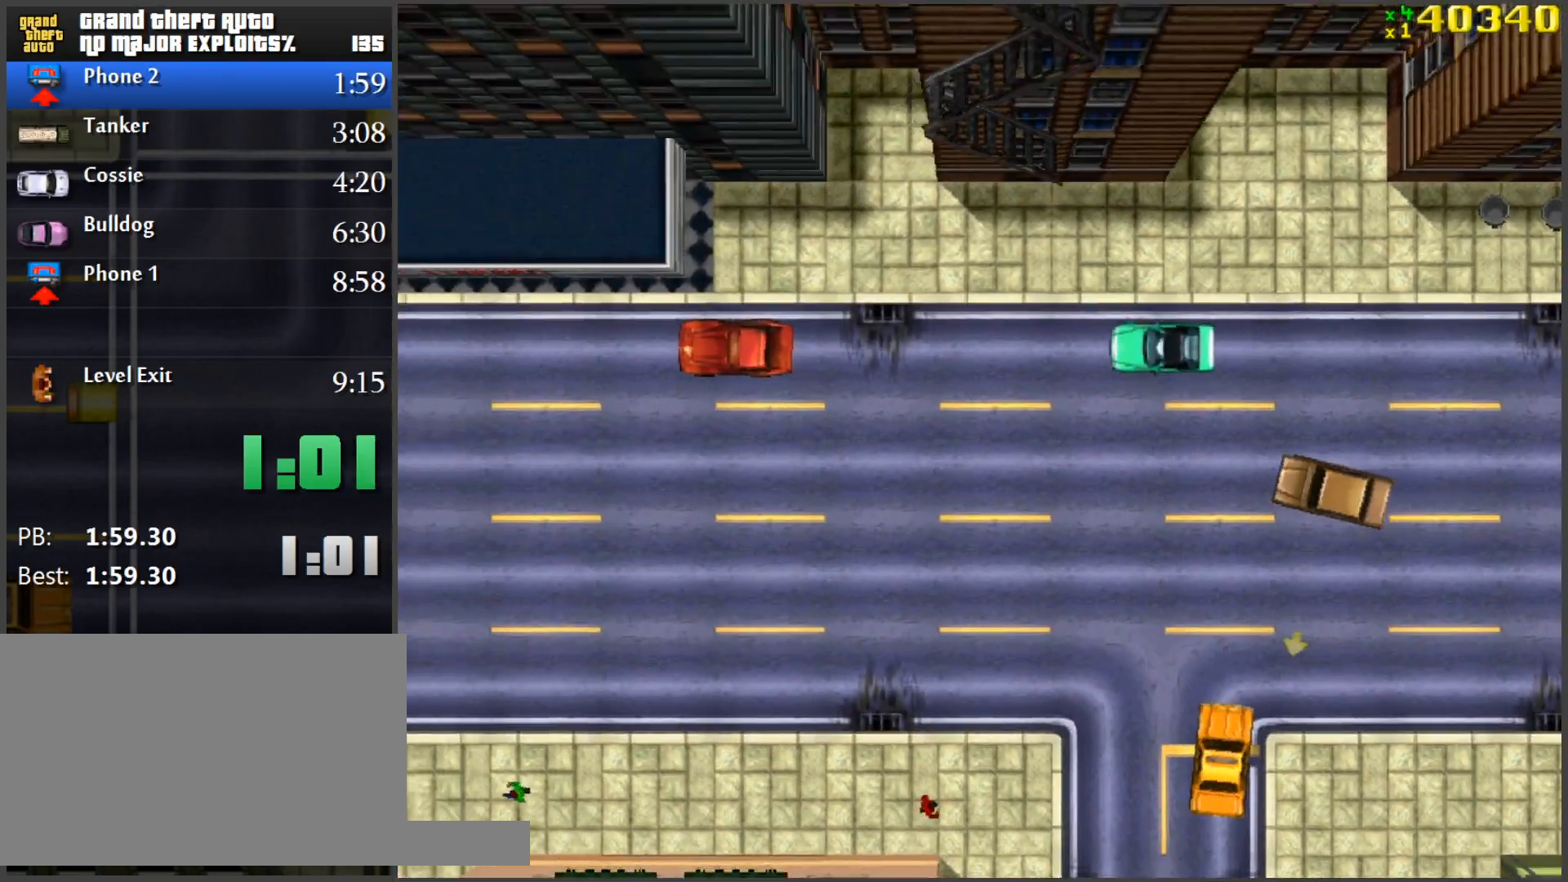
{"keys": ["w"], "mouse": [], "events": [[167, "a", "down"], [267, "a", "up"]]}
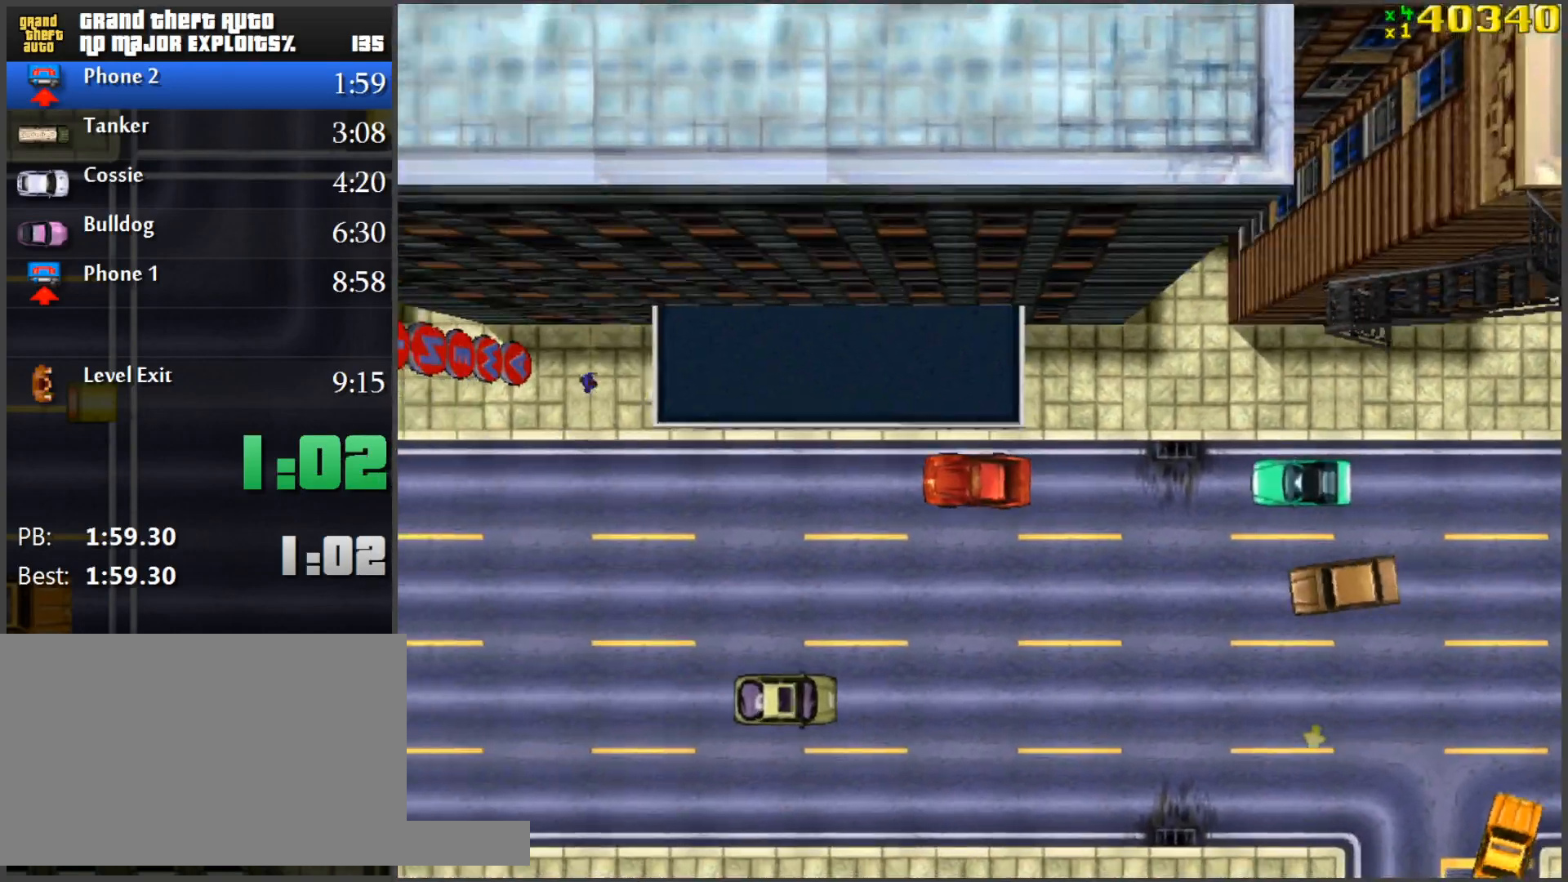
{"keys": ["d", "space"], "mouse": [], "events": [[100, "d", "down"], [333, "space", "down"], [367, "w", "up"]]}
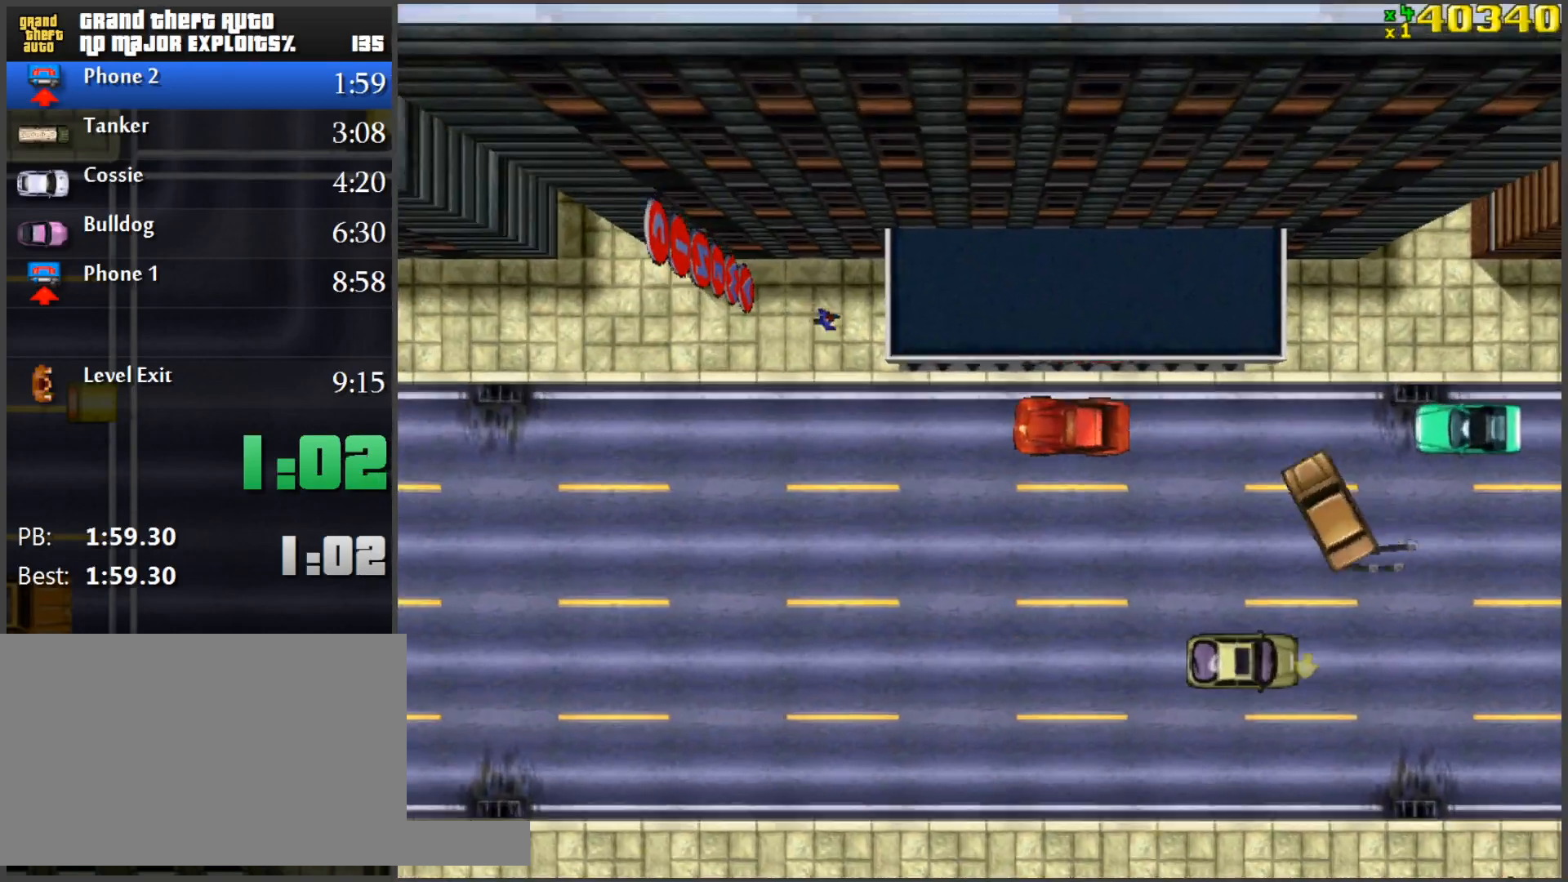
{"keys": ["d", "w"], "mouse": [], "events": [[67, "d", "up"], [67, "s", "down"], [200, "s", "up"], [251, "f", "down"], [301, "space", "up"], [301, "w", "down"], [351, "f", "up"], [434, "d", "down"]]}
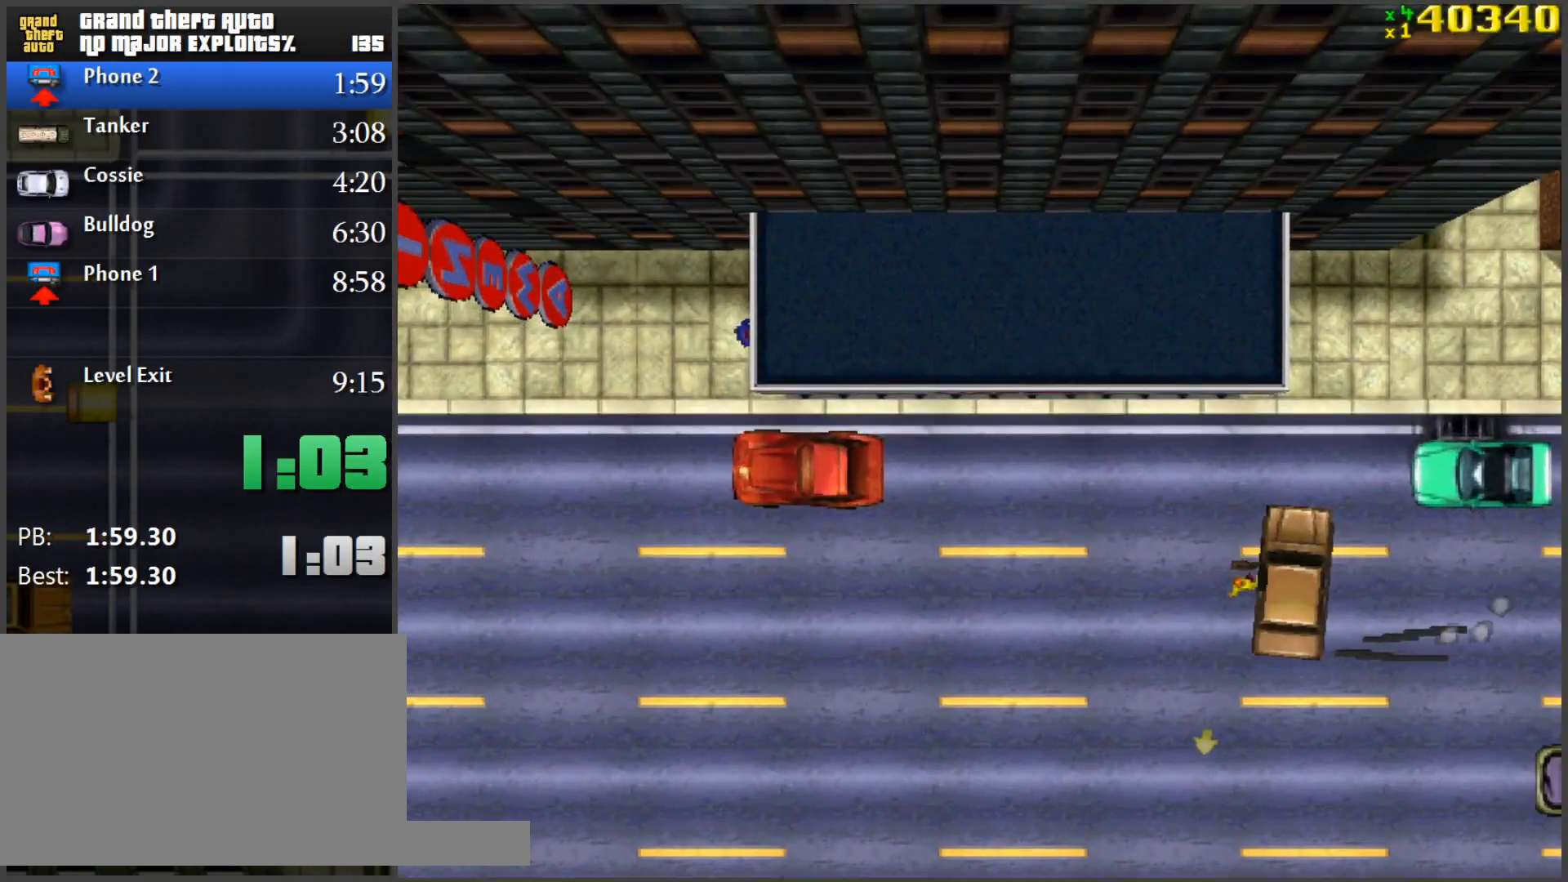
{"keys": ["d", "space", "w"], "mouse": [], "events": [[83, "space", "down"]]}
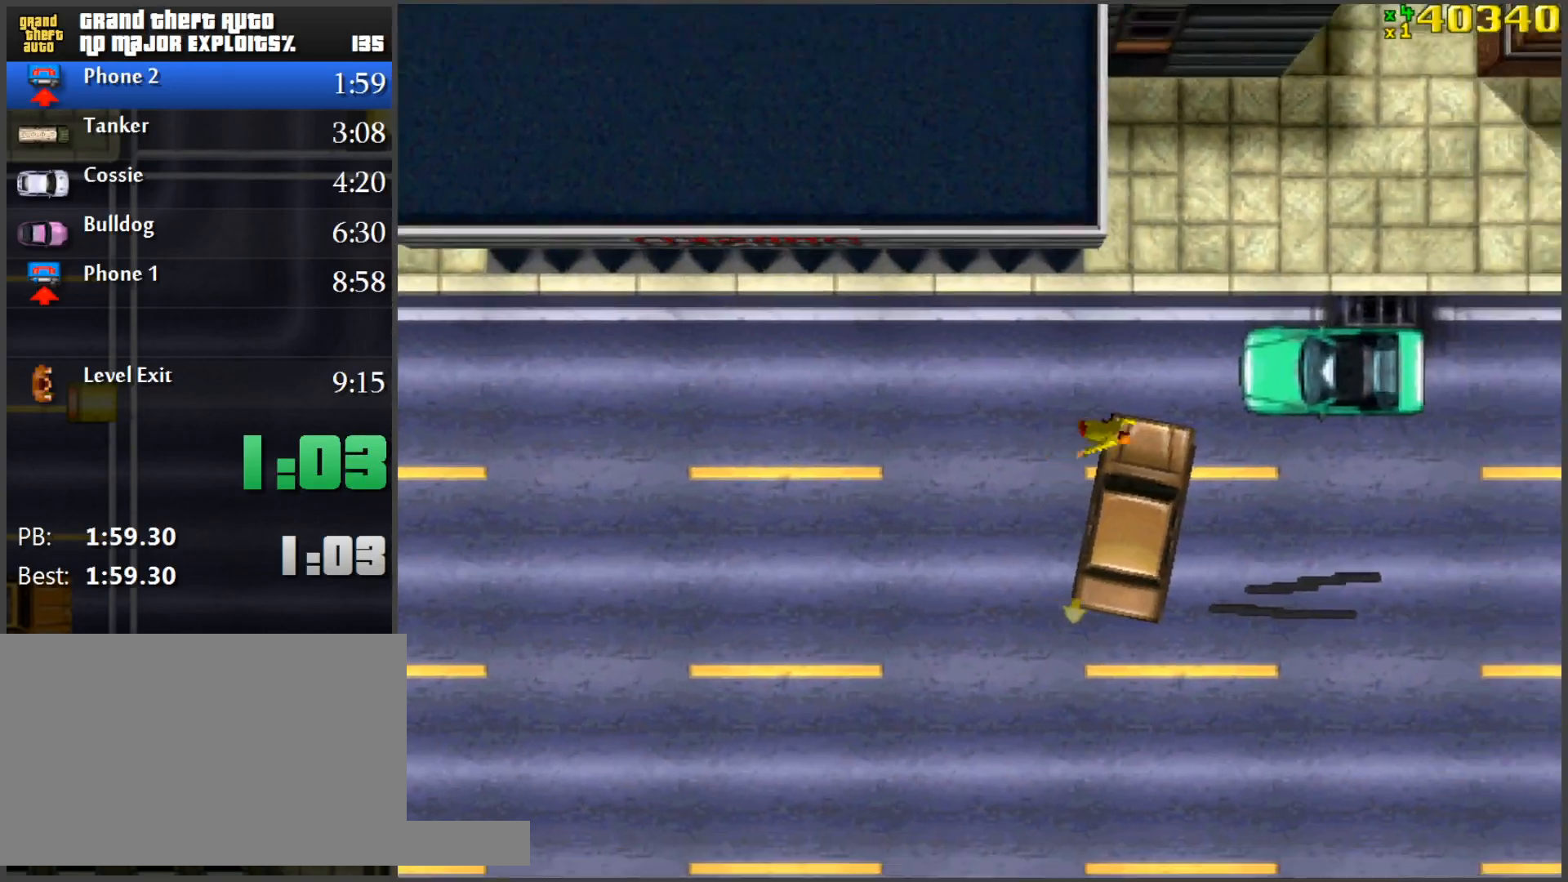
{"keys": ["a", "w"], "mouse": [], "events": [[50, "space", "up"], [100, "d", "up"], [417, "a", "down"]]}
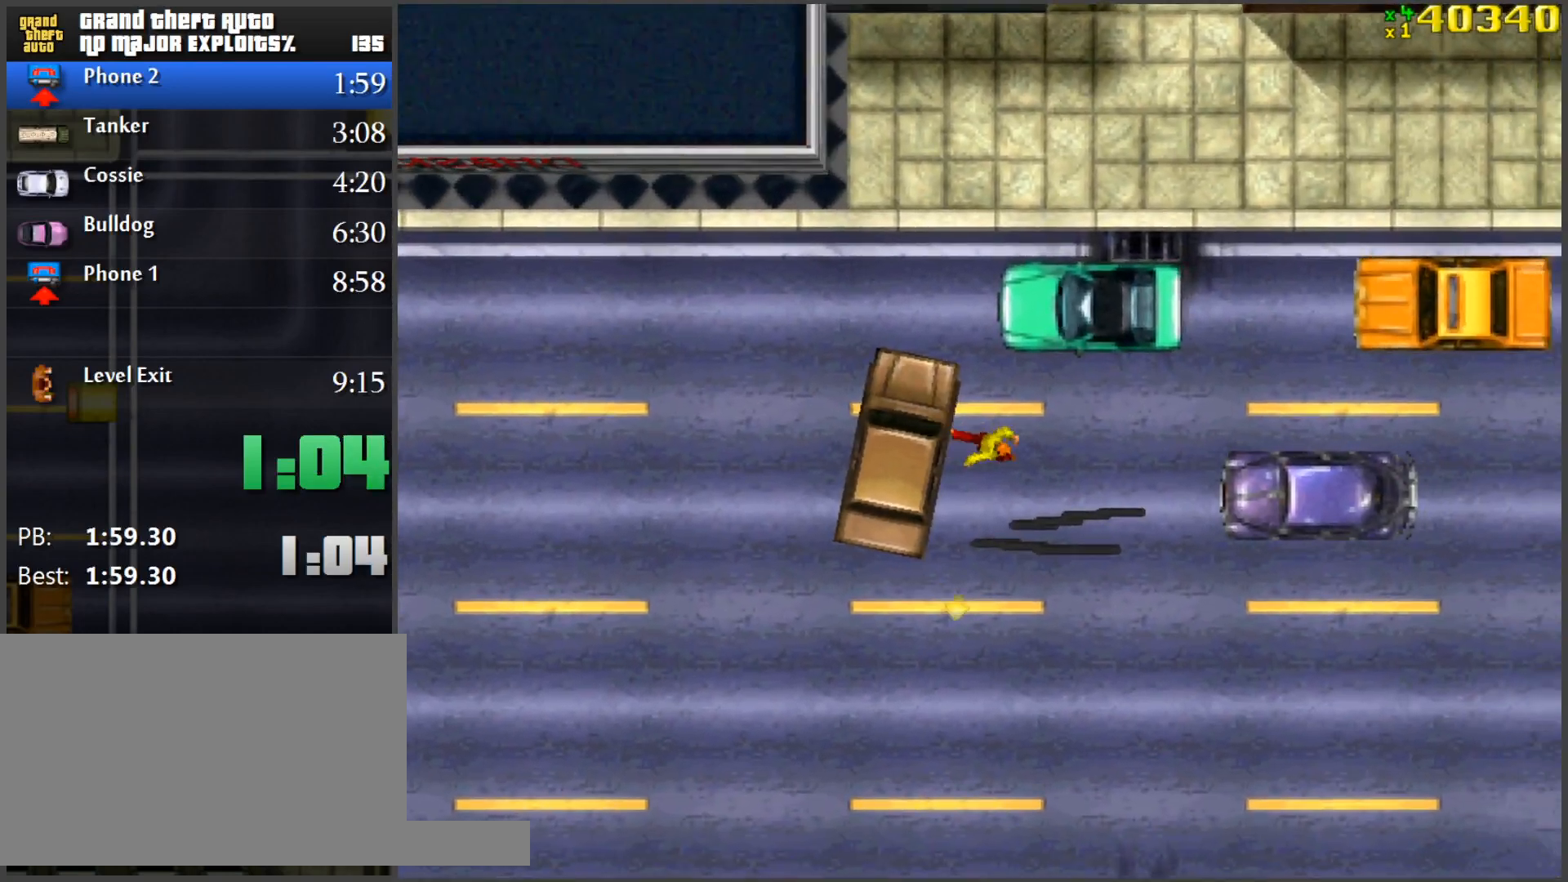
{"keys": ["a"], "mouse": [], "events": [[66, "a", "up"], [200, "a", "down"], [434, "f", "down"], [484, "f", "up"], [484, "w", "up"]]}
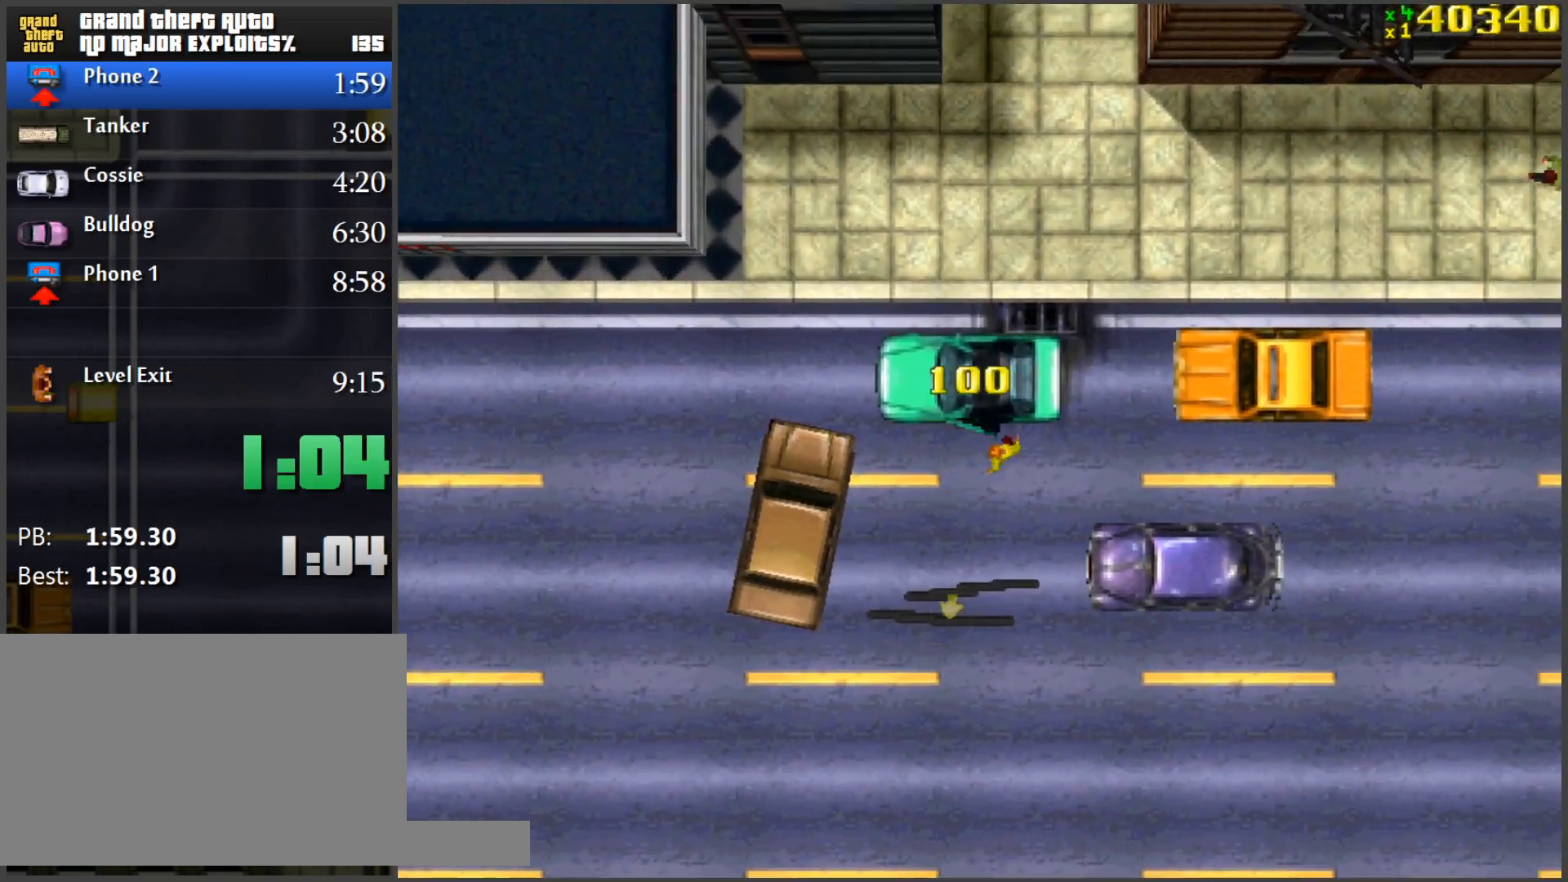
{"keys": ["d", "w"], "mouse": [], "events": [[84, "f", "down"], [117, "f", "up"], [167, "f", "down"], [267, "a", "up"], [267, "f", "up"], [301, "w", "down"], [351, "d", "down"]]}
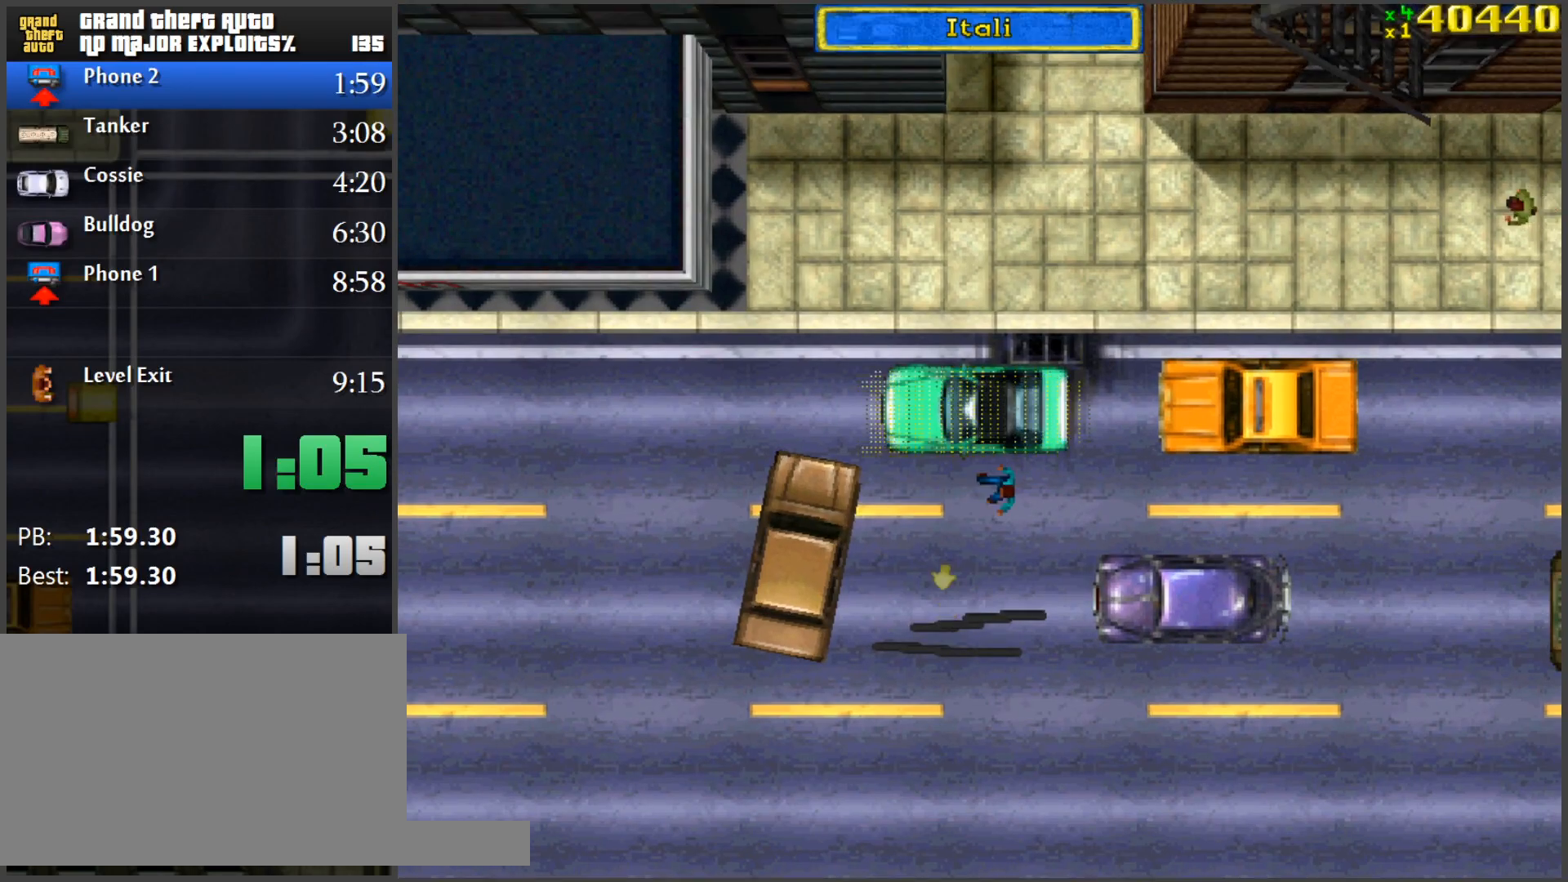
{"keys": ["w"], "mouse": [], "events": [[133, "d", "up"], [233, "a", "down"], [467, "a", "up"]]}
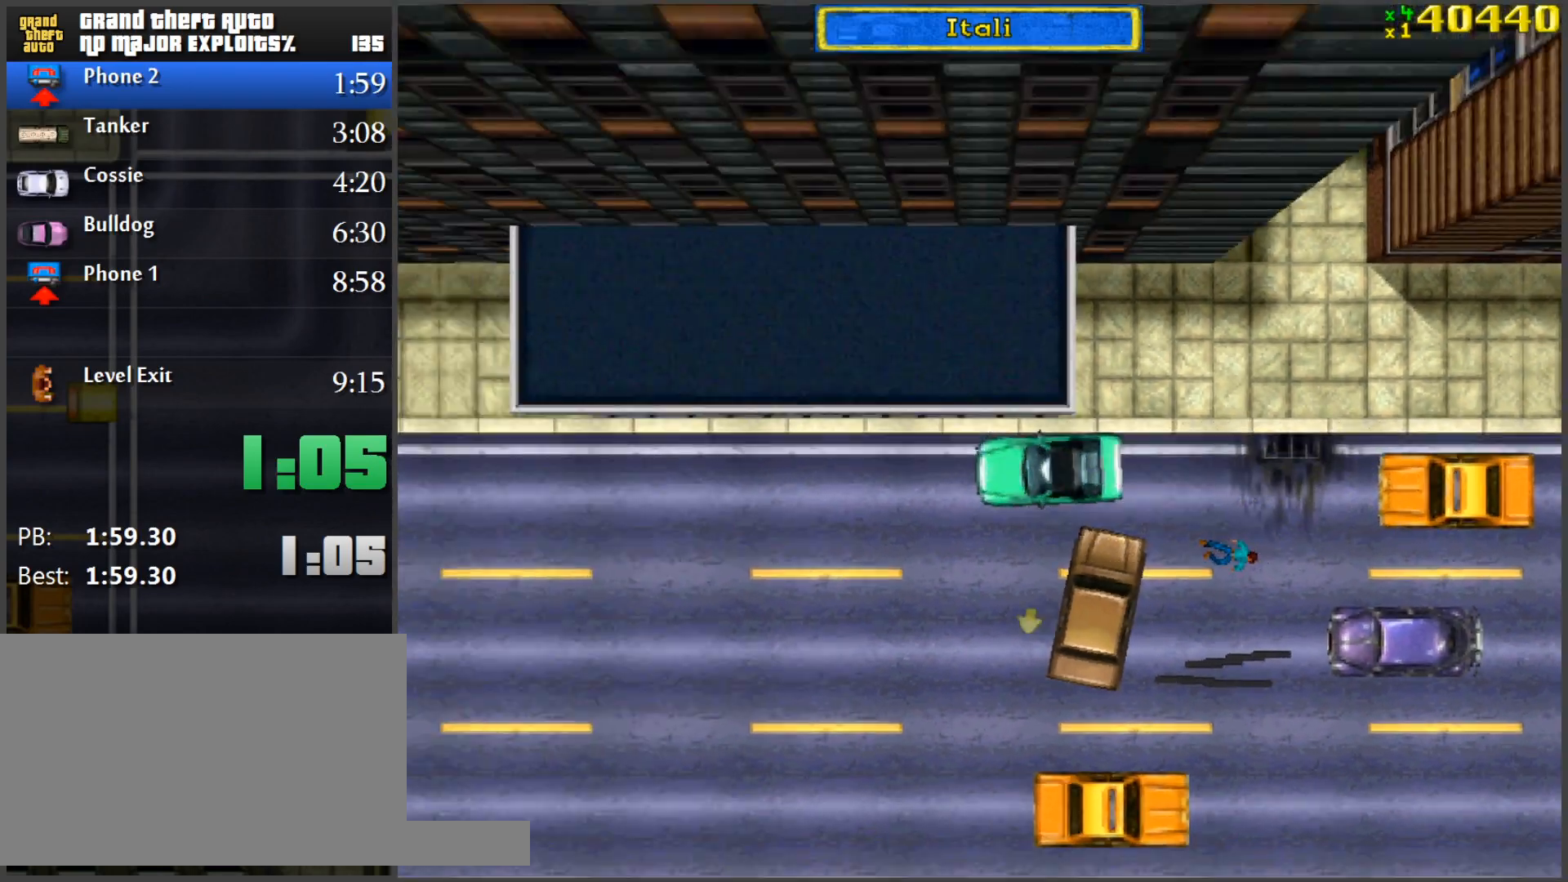
{"keys": ["w"], "mouse": [], "events": [[150, "a", "down"], [251, "a", "up"]]}
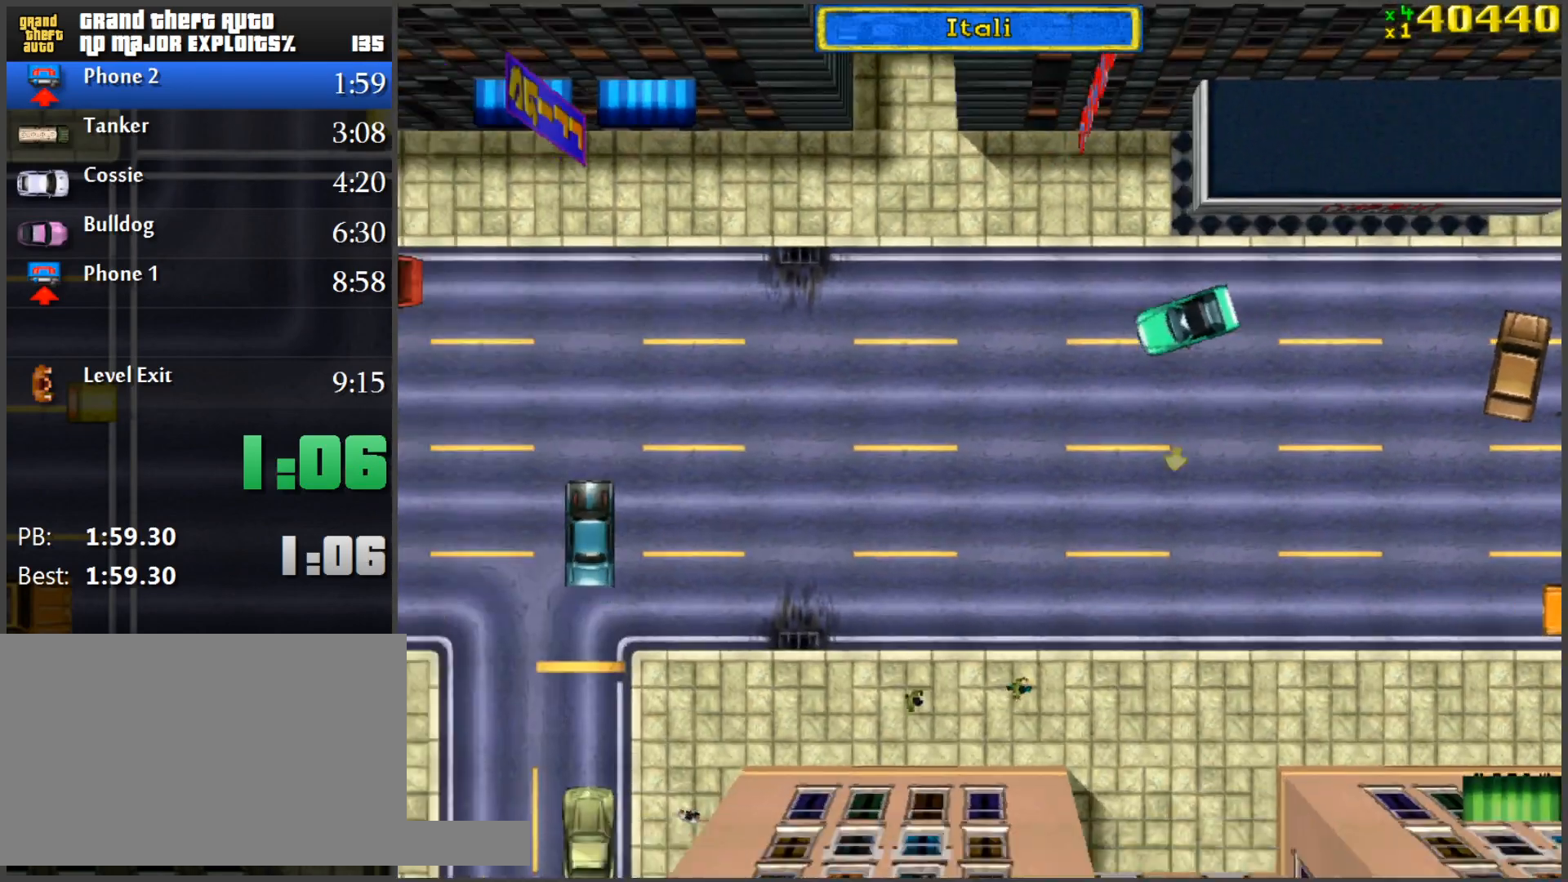
{"keys": ["w"], "mouse": [], "events": [[33, "d", "down"], [167, "d", "up"]]}
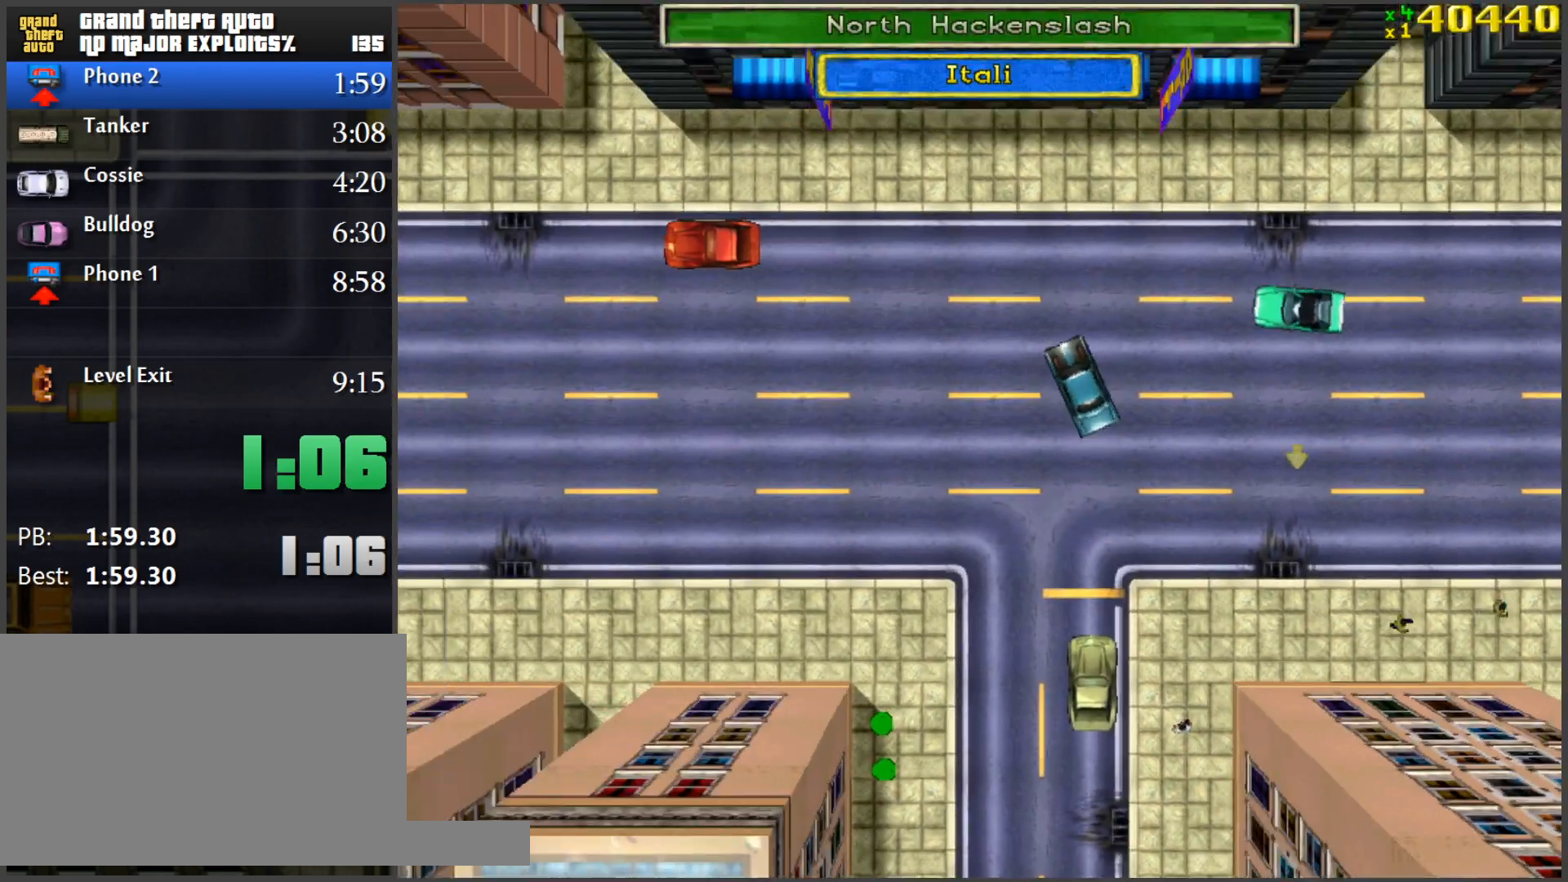
{"keys": ["w"], "mouse": [], "events": []}
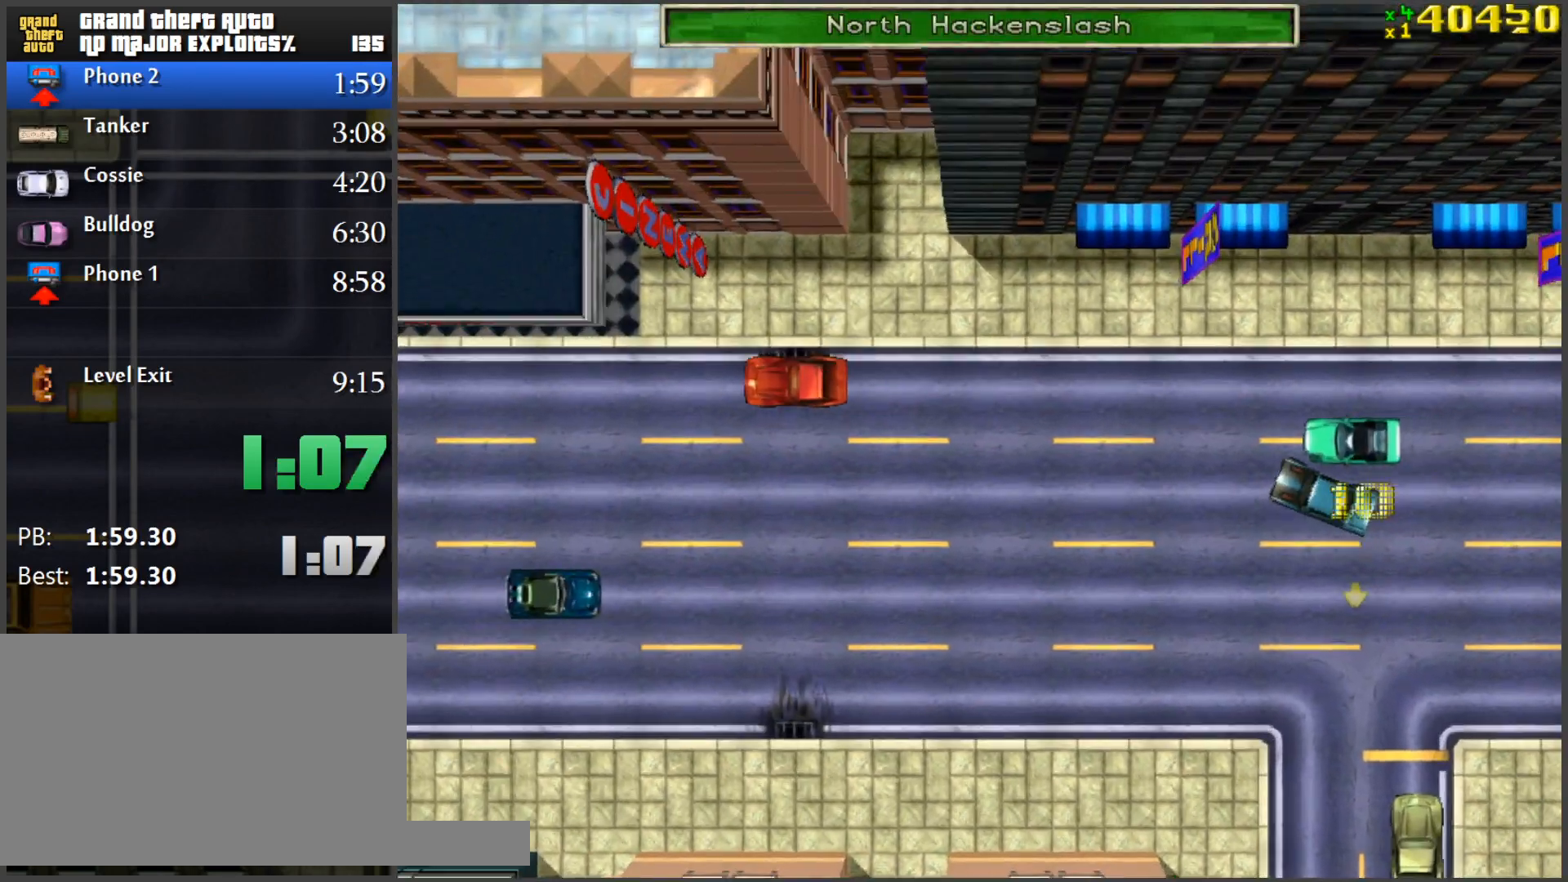
{"keys": ["w"], "mouse": [], "events": []}
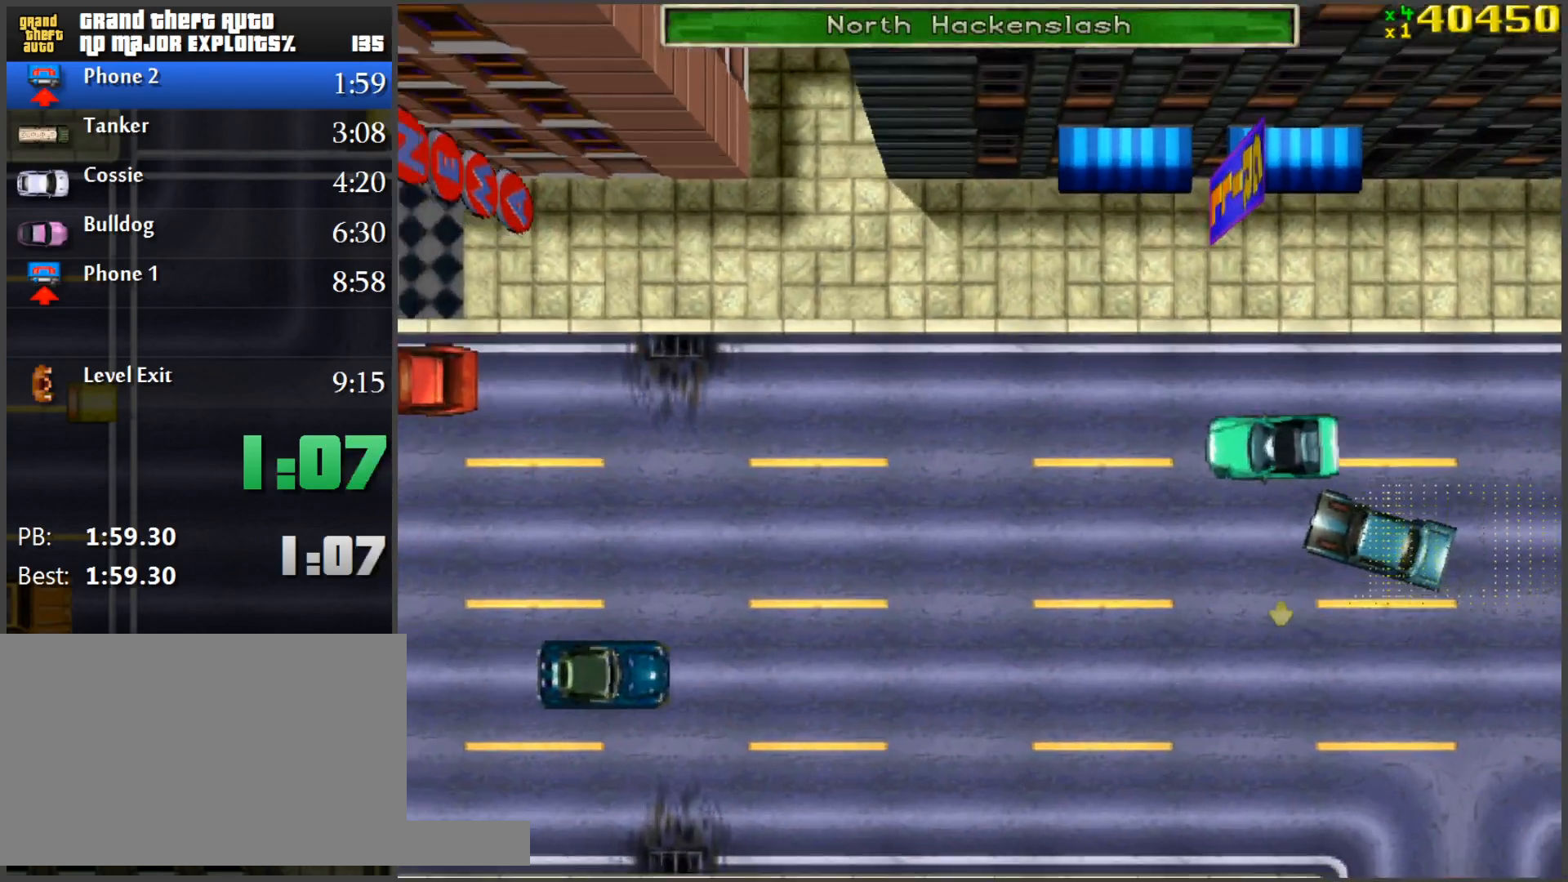
{"keys": ["w"], "mouse": [], "events": [[33, "a", "down"], [133, "a", "up"], [317, "d", "down"], [417, "d", "up"]]}
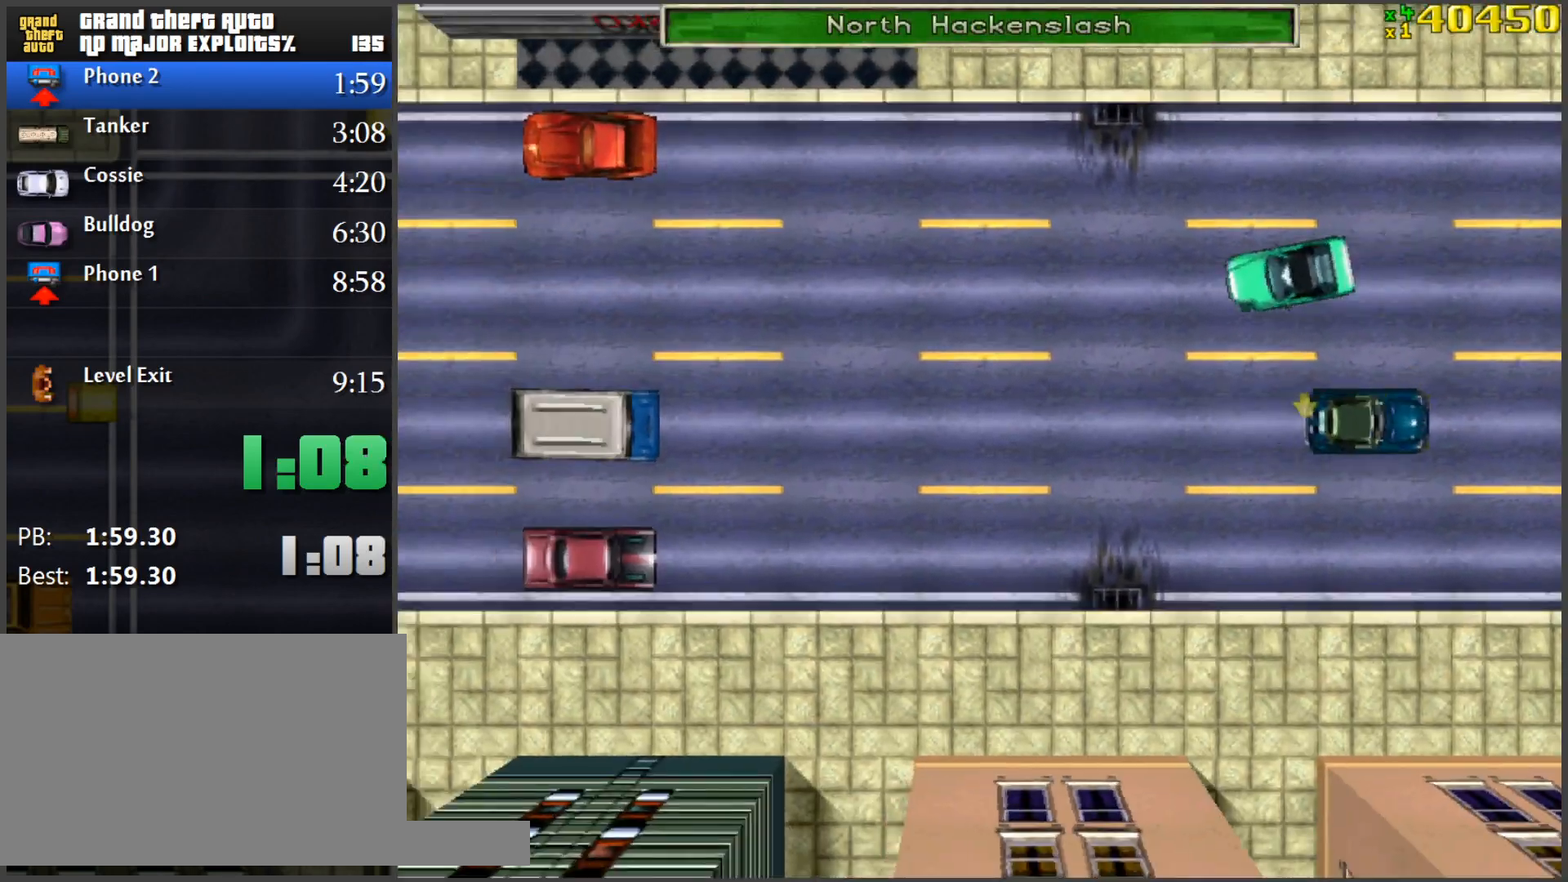
{"keys": ["w"], "mouse": [], "events": [[434, "d", "down"], [484, "d", "up"]]}
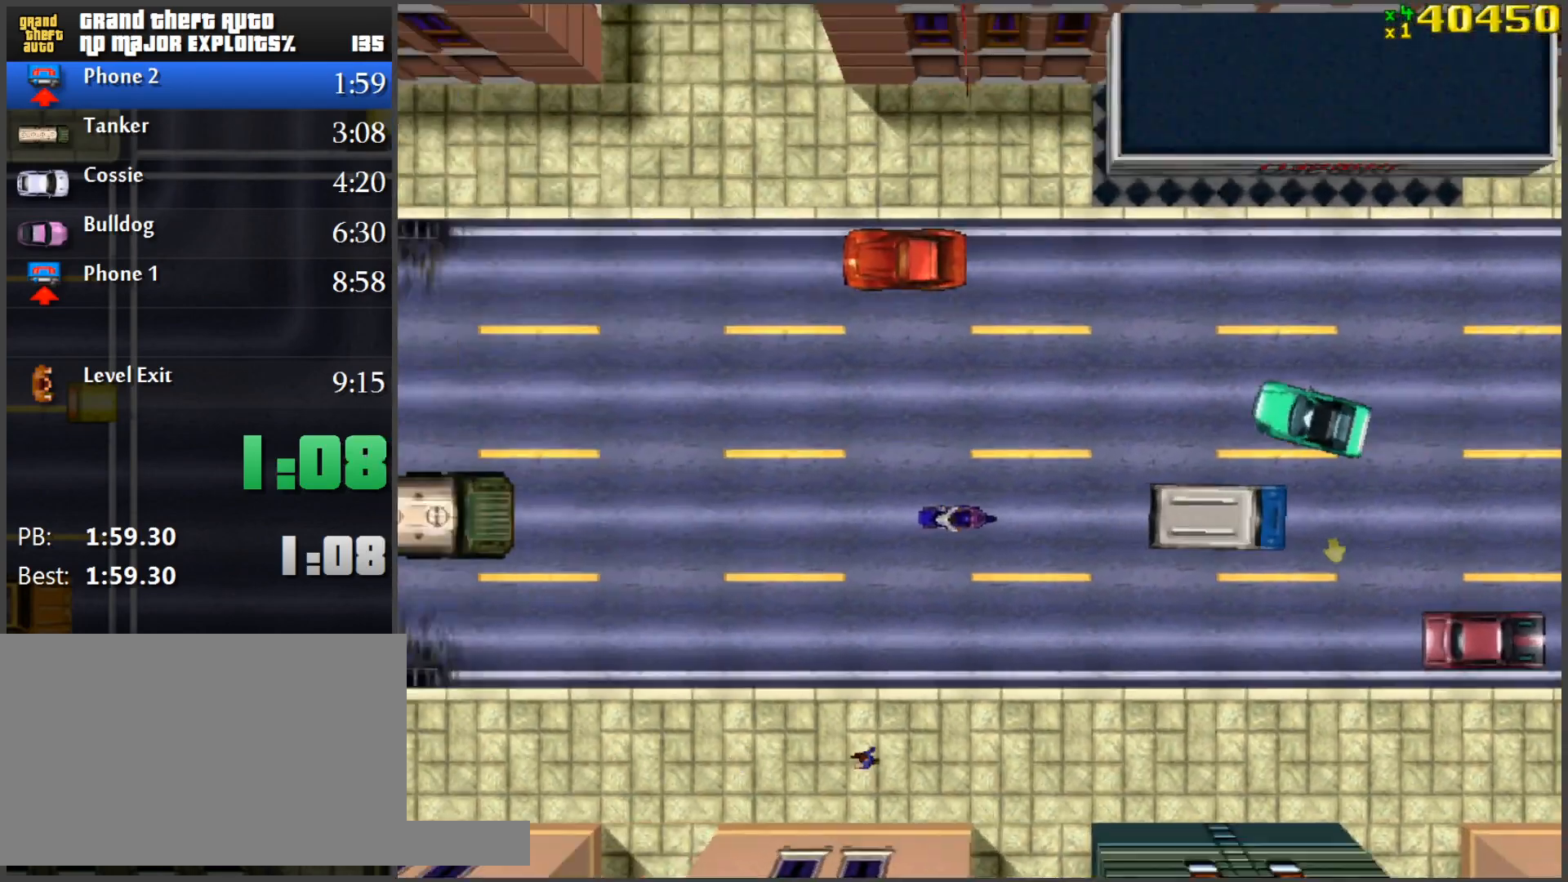
{"keys": ["a", "w"], "mouse": [], "events": [[116, "a", "down"], [216, "a", "up"], [483, "a", "down"]]}
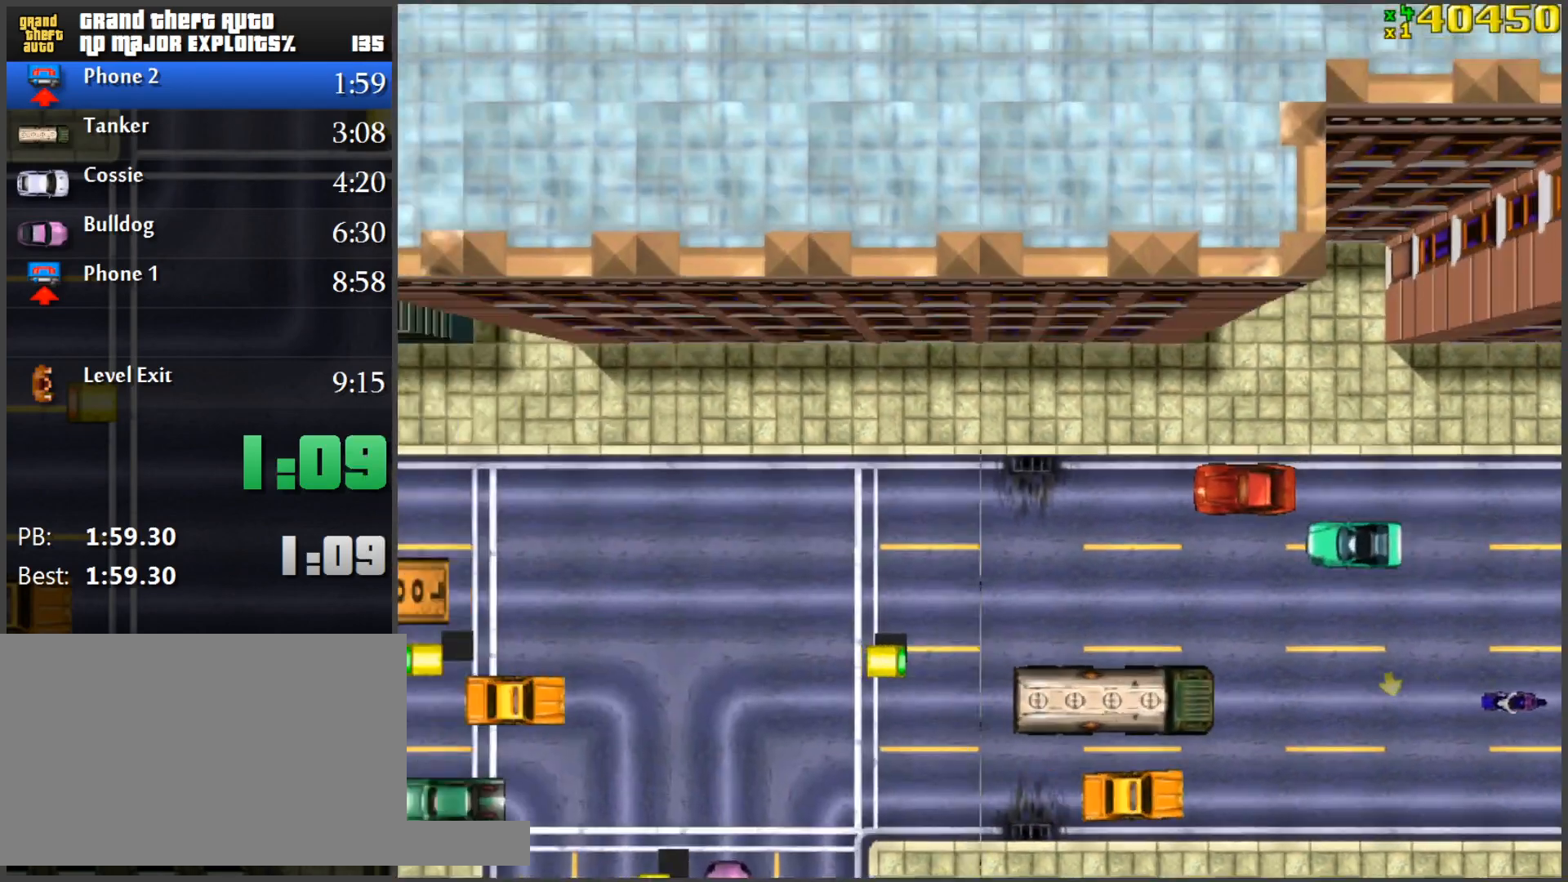
{"keys": ["w"], "mouse": [], "events": [[33, "w", "up"], [184, "a", "up"], [184, "w", "down"]]}
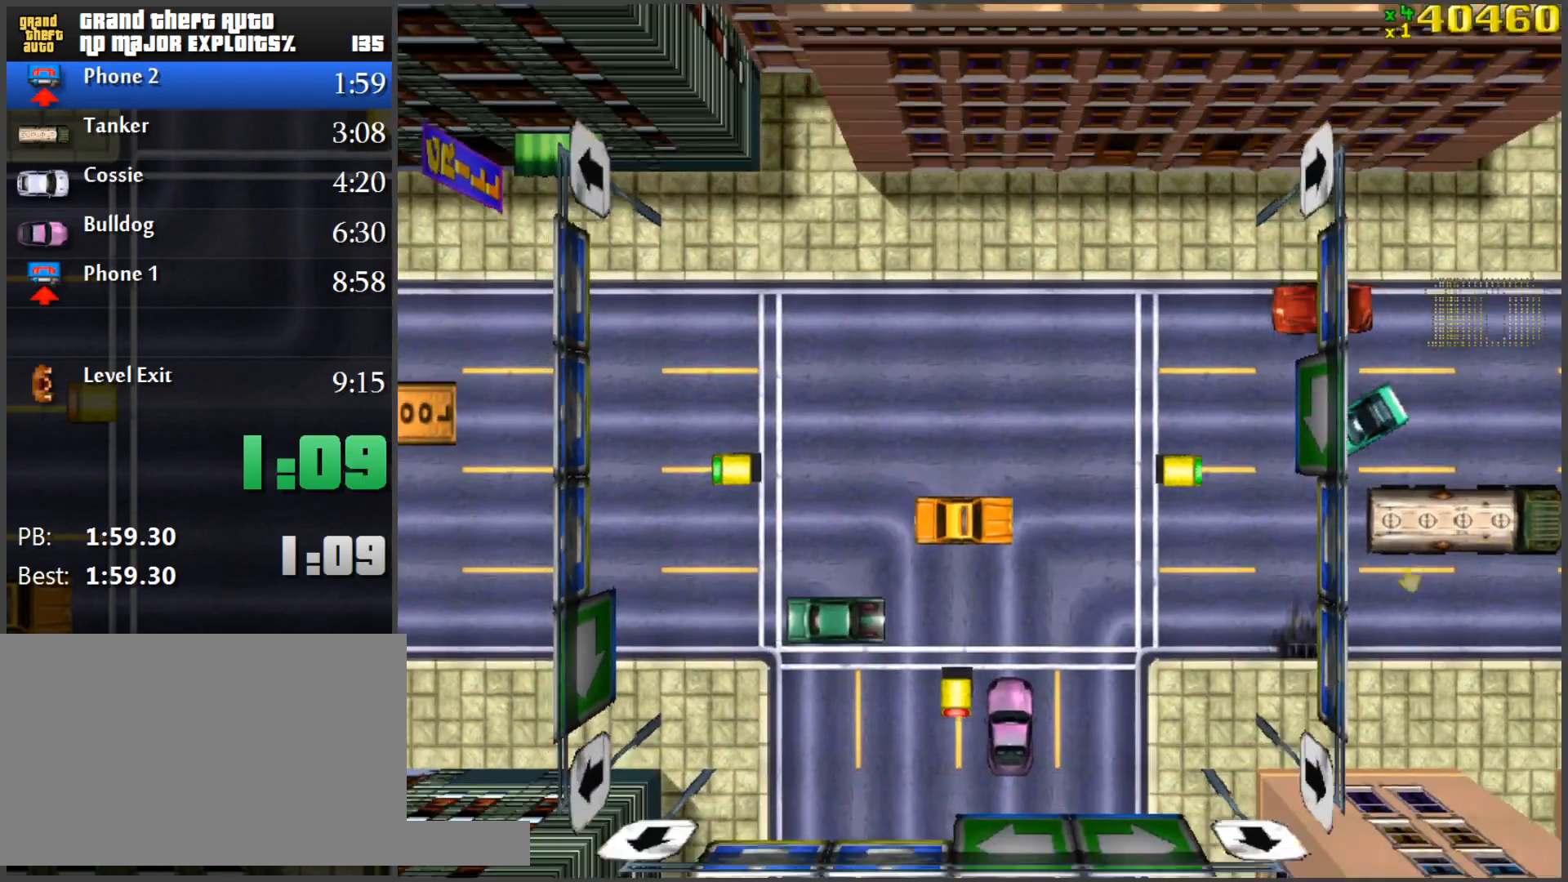
{"keys": ["a", "w"], "mouse": [], "events": [[200, "a", "down"]]}
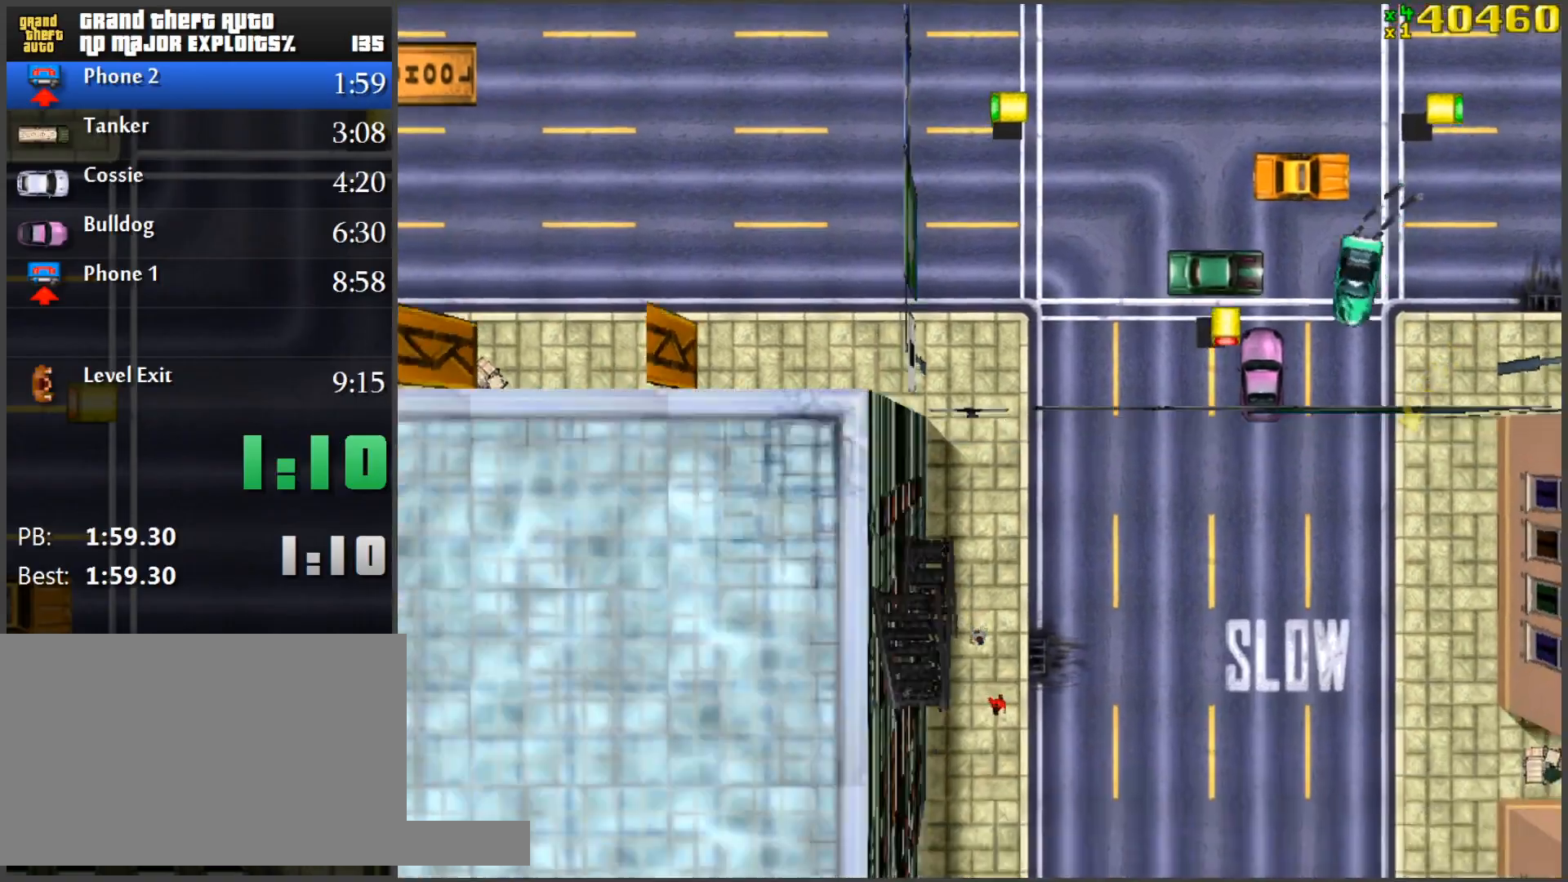
{"keys": ["w"], "mouse": [], "events": [[17, "a", "up"], [350, "d", "down"], [434, "d", "up"]]}
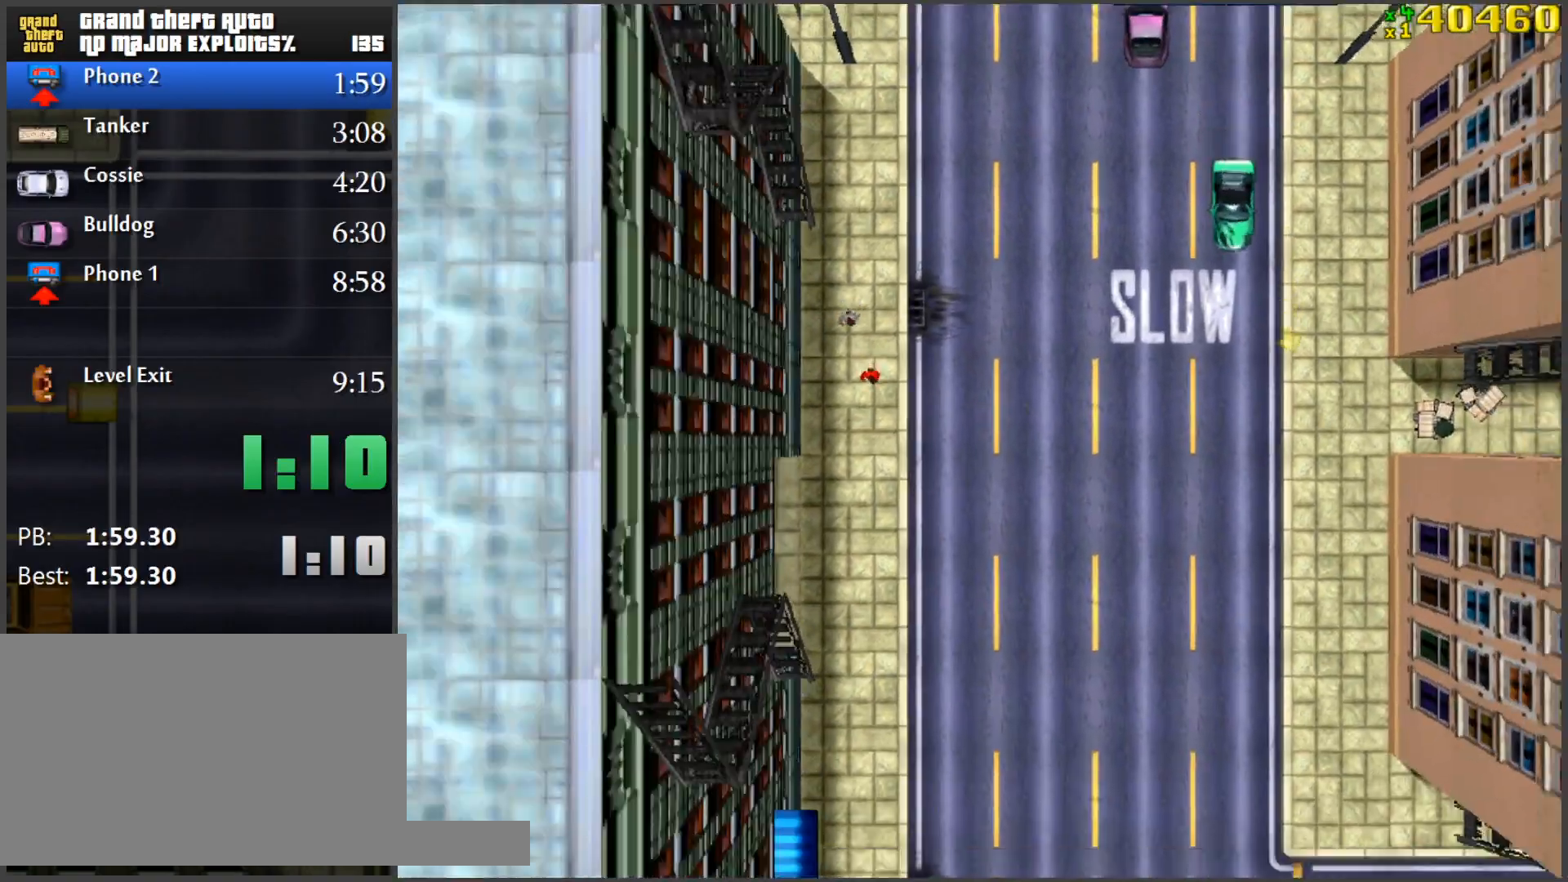
{"keys": ["w"], "mouse": [], "events": [[133, "d", "down"], [216, "d", "up"]]}
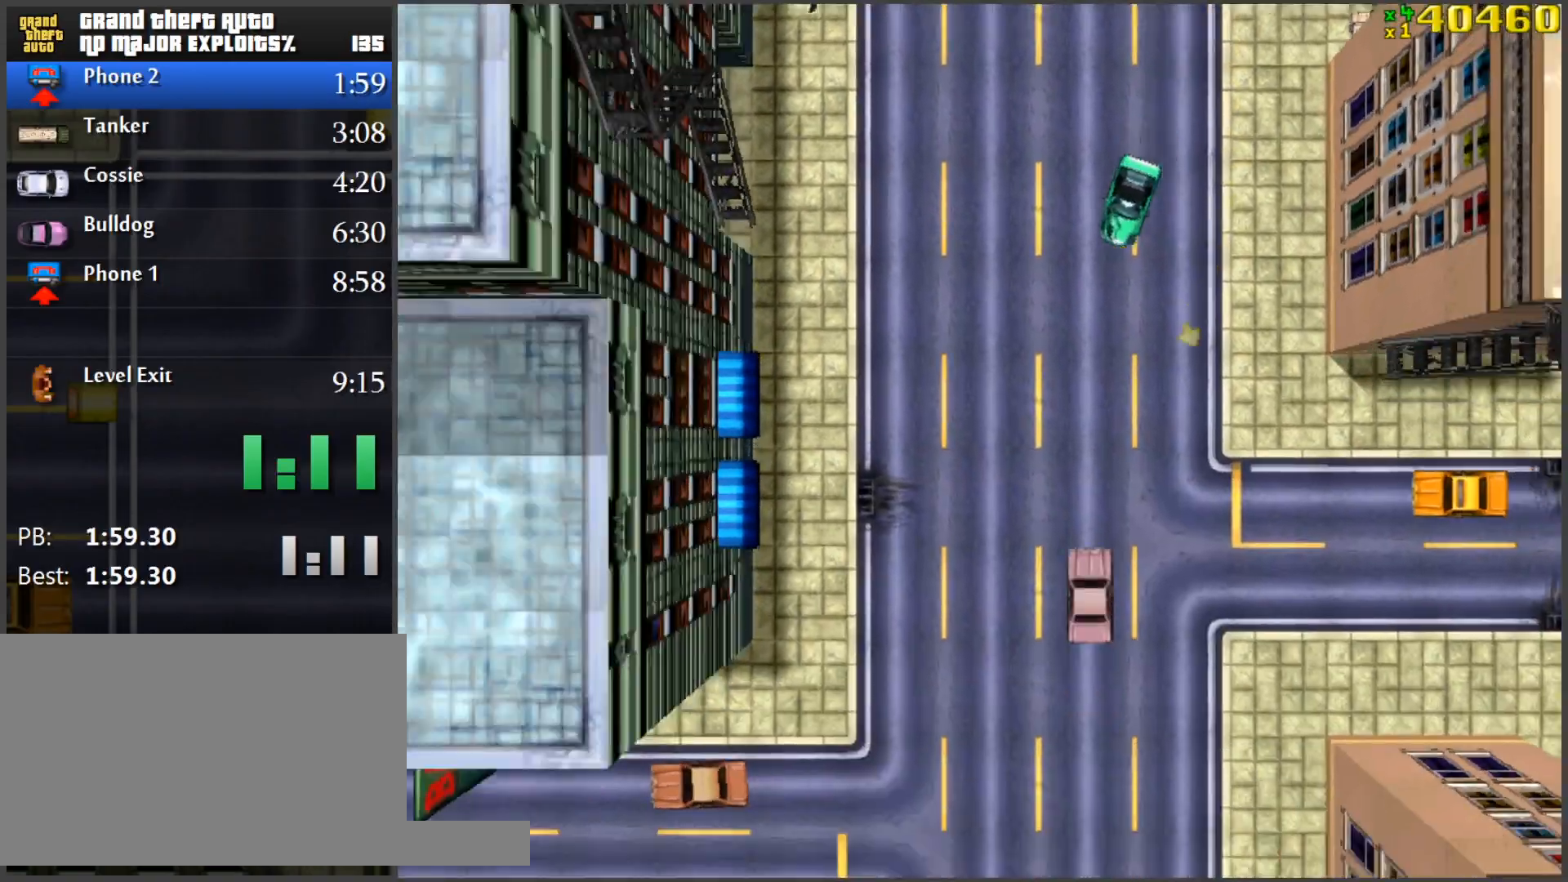
{"keys": ["w"], "mouse": [], "events": [[334, "a", "down"], [467, "a", "up"]]}
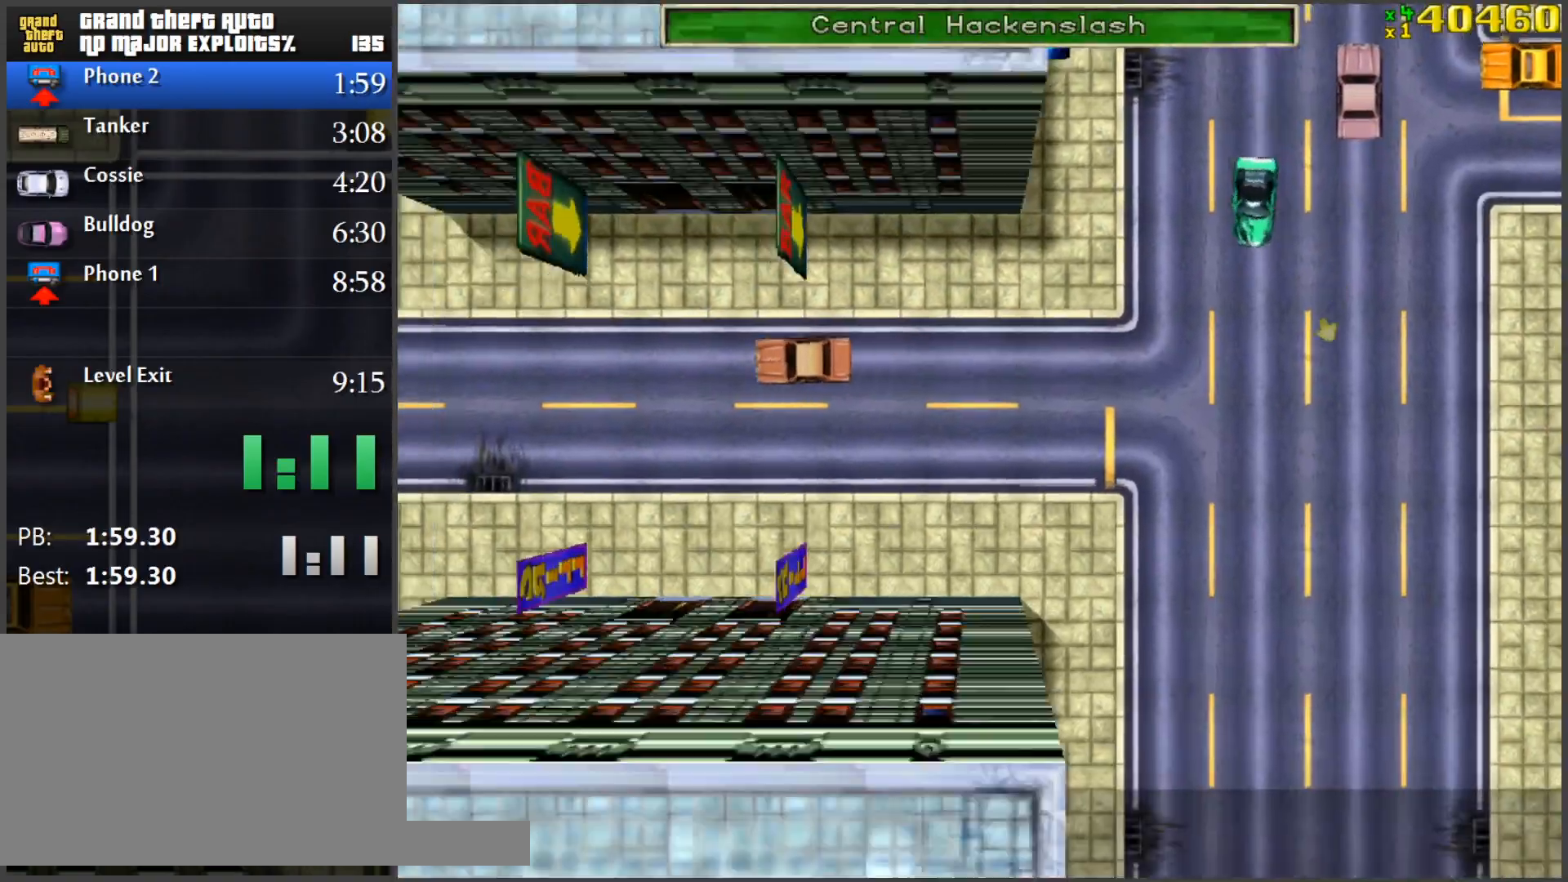
{"keys": ["w"], "mouse": [], "events": []}
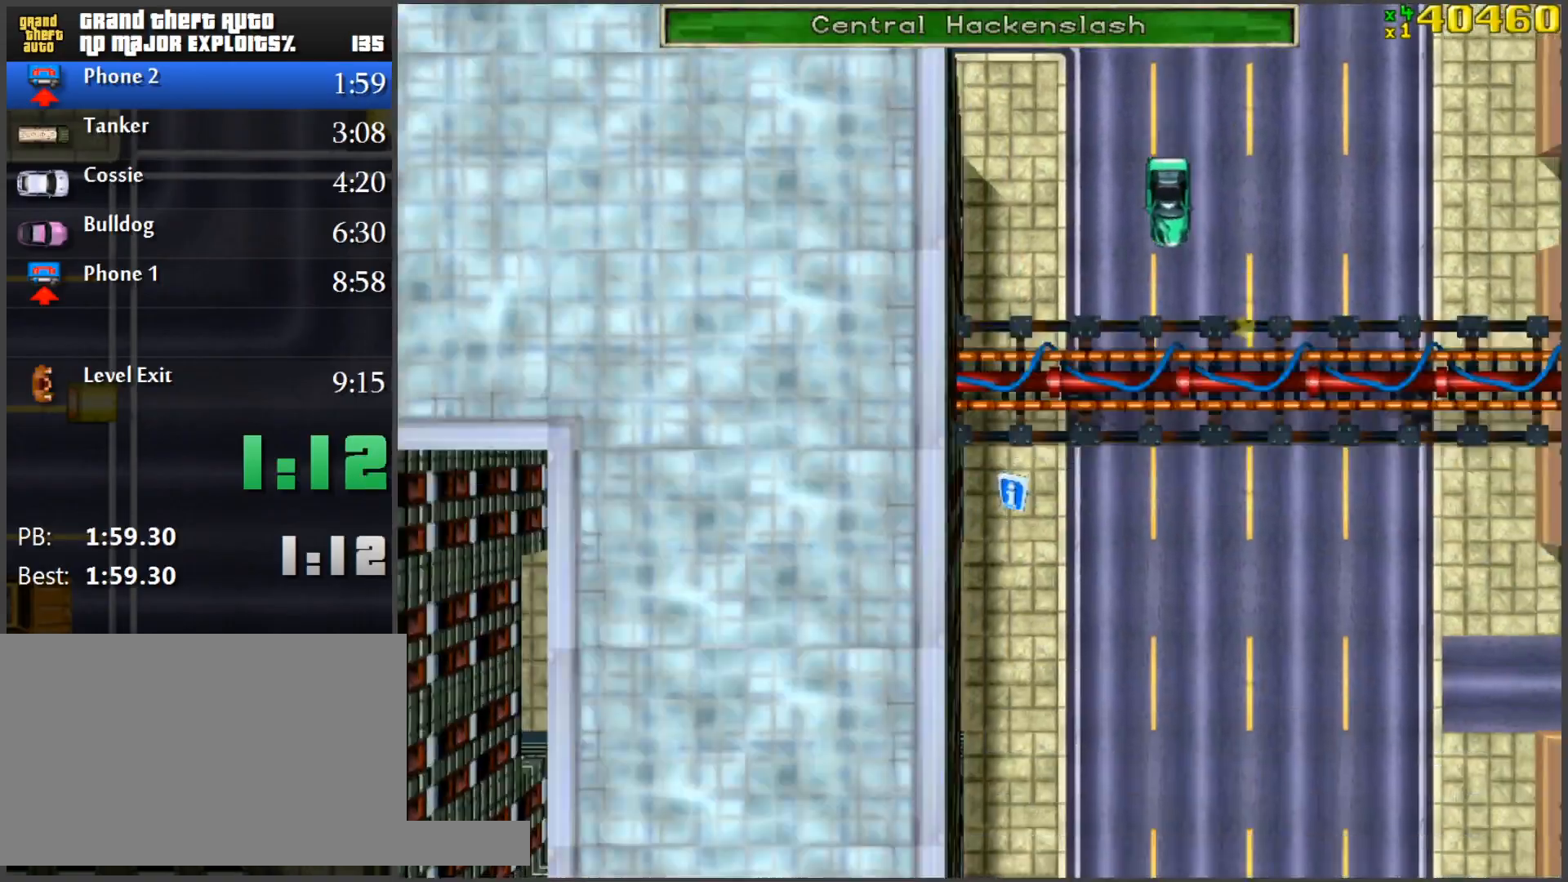
{"keys": ["w"], "mouse": [], "events": []}
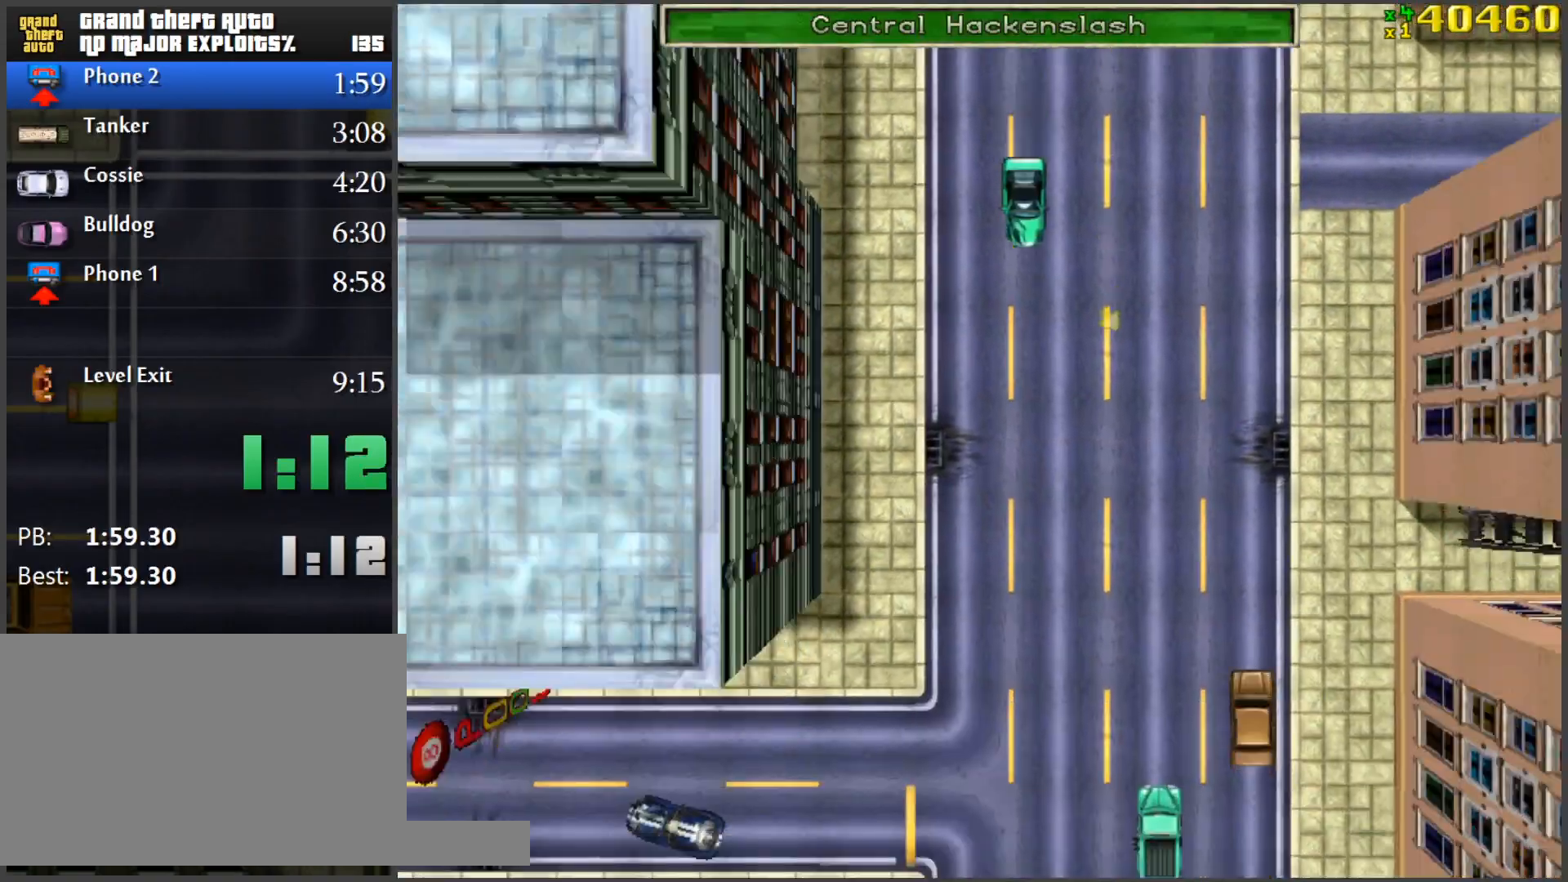
{"keys": ["w"], "mouse": [], "events": []}
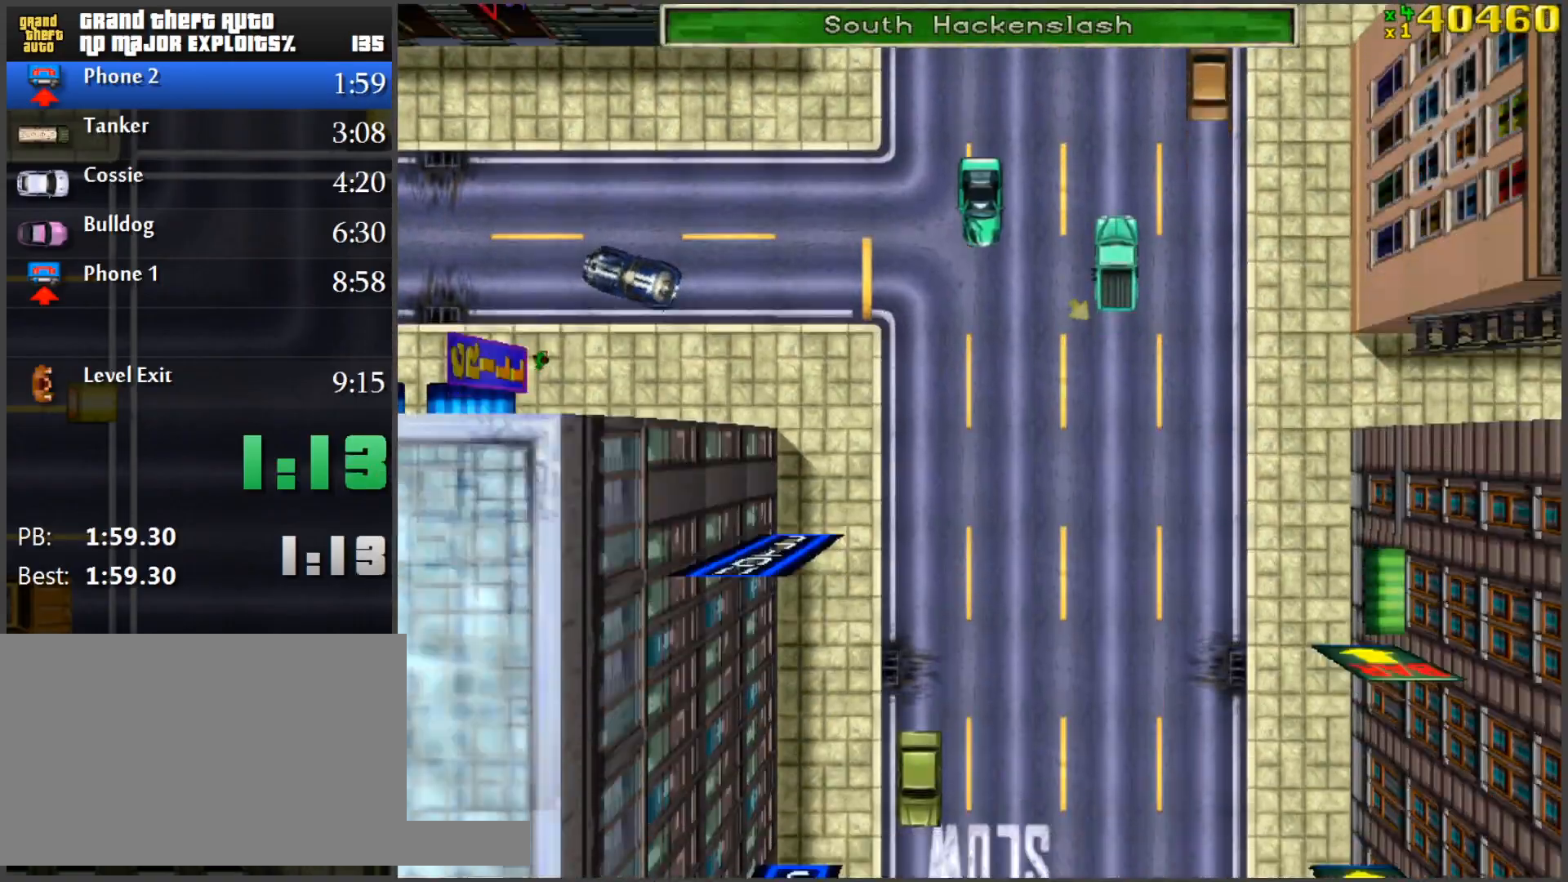
{"keys": ["a", "w"], "mouse": [], "events": [[367, "a", "down"]]}